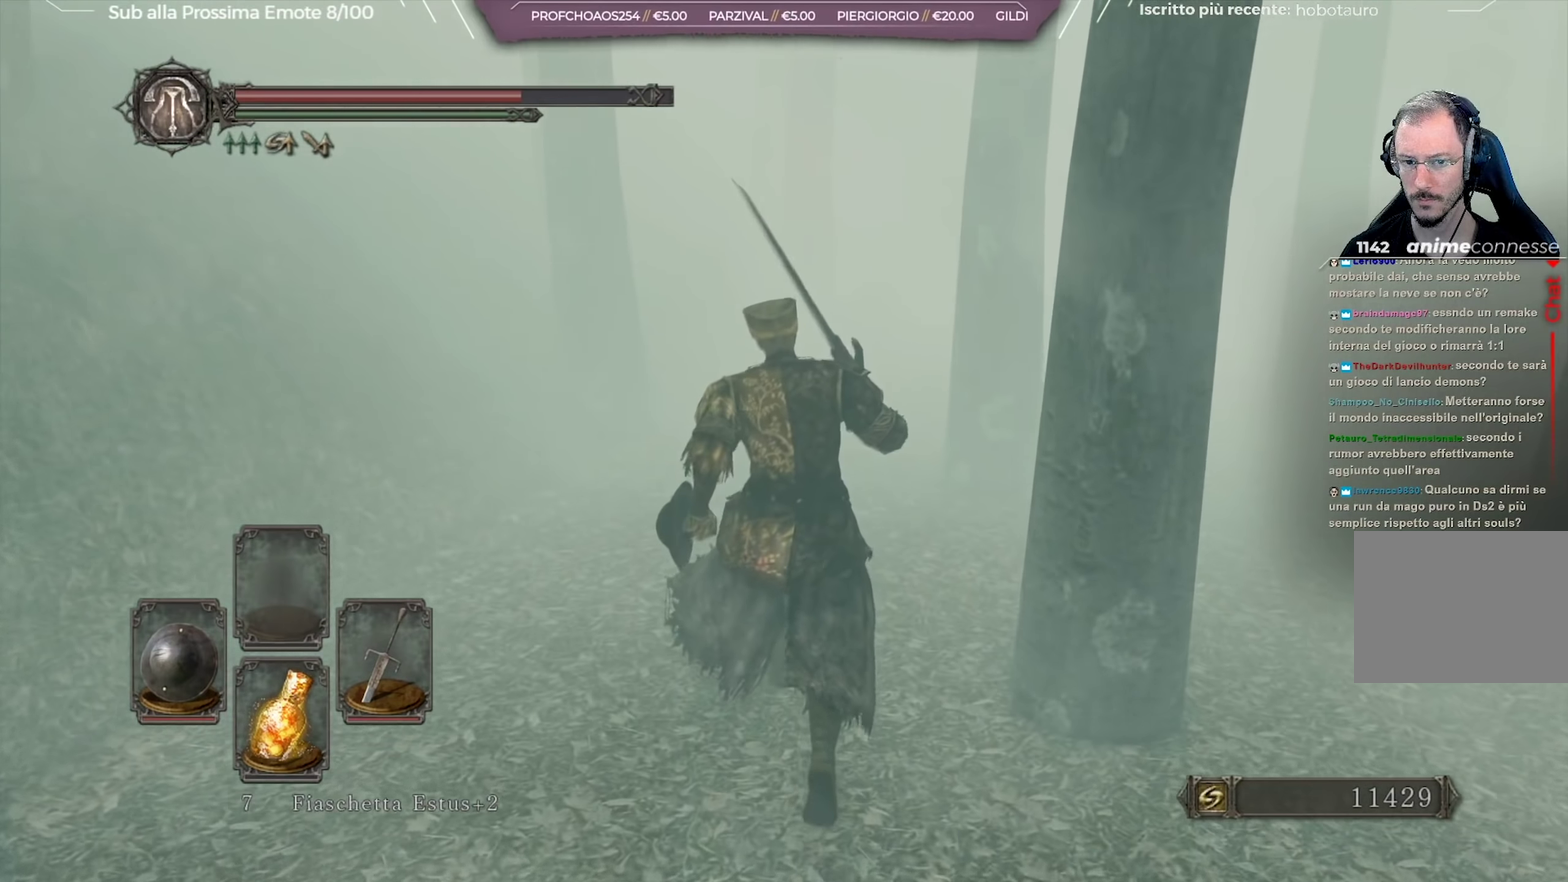
Gameplay with a controller (Xbox layout); each line is a JSON object with the inputs held at the frame after it (dt_ms = milliseconds from this image to that frame). "button_events" lists button changes between this image and that frame as [ms after this image, input, new state], when the widget could be followed in between (sticks are given only as held states). Not read: L1 R1.
{"dt_ms": 500, "buttons": ["B"], "left_stick": "up", "right_stick": "center", "button_events": [[283, "B", "down"]]}
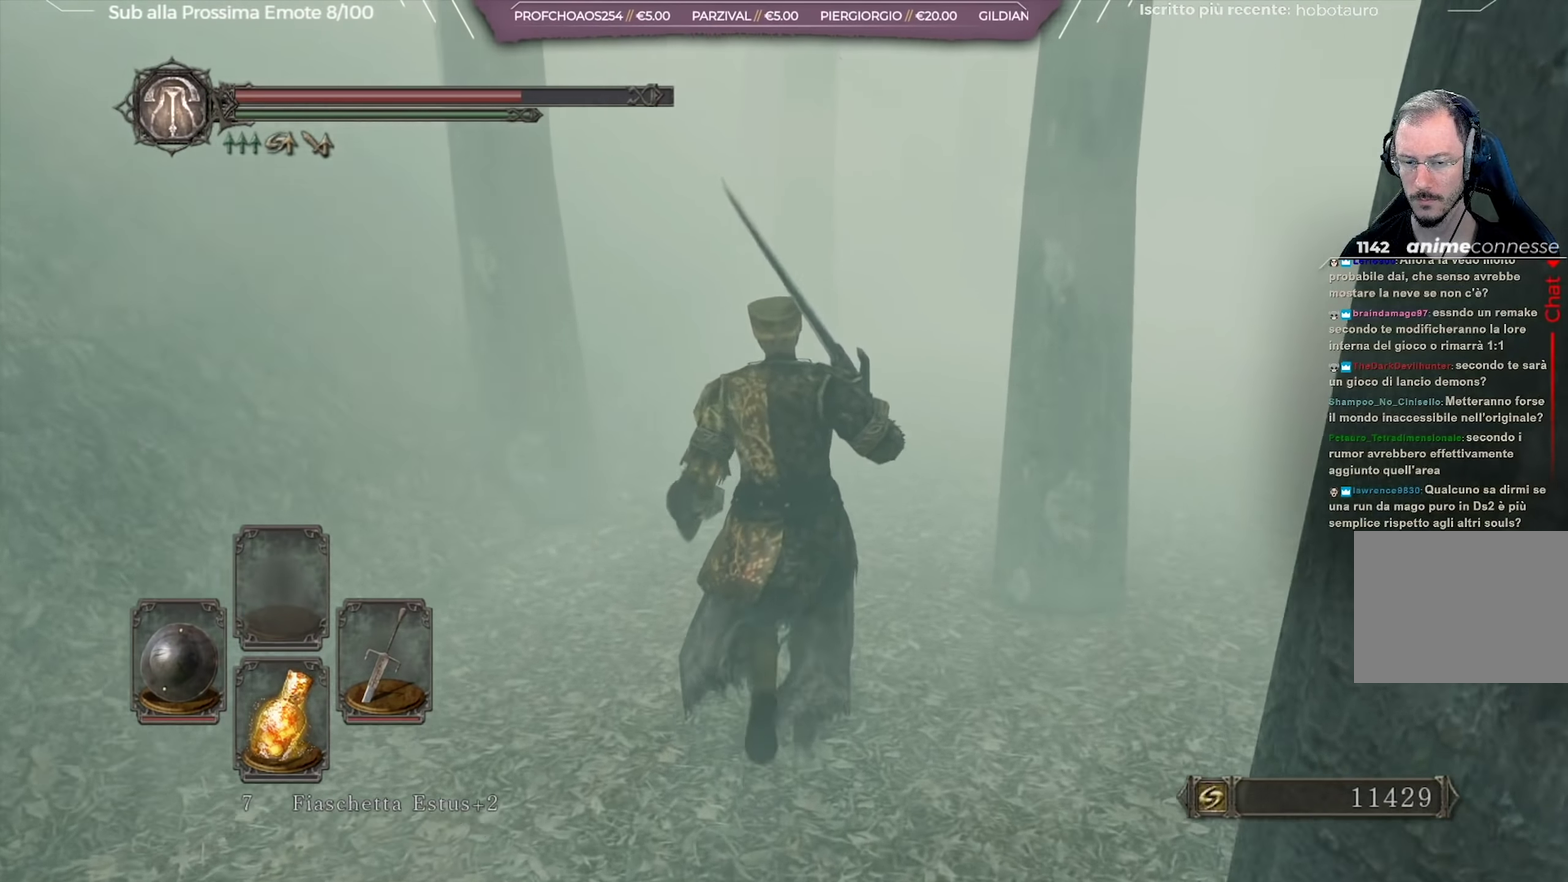
{"dt_ms": 551, "buttons": ["B"], "left_stick": "up", "right_stick": "center", "button_events": []}
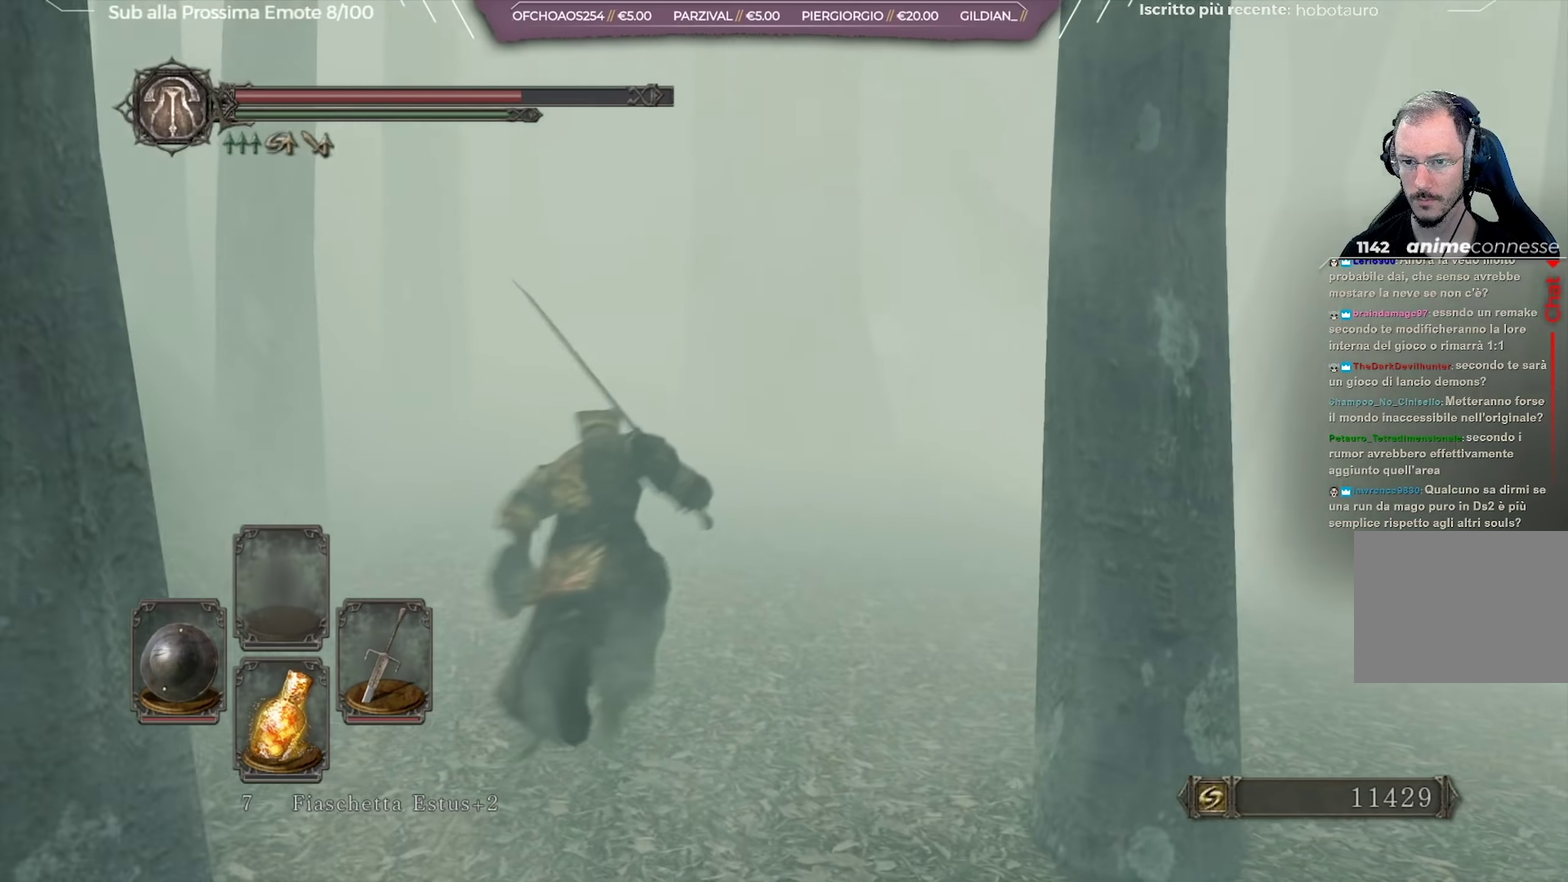
{"dt_ms": 450, "buttons": [], "left_stick": "up", "right_stick": "center", "button_events": [[83, "B", "up"]]}
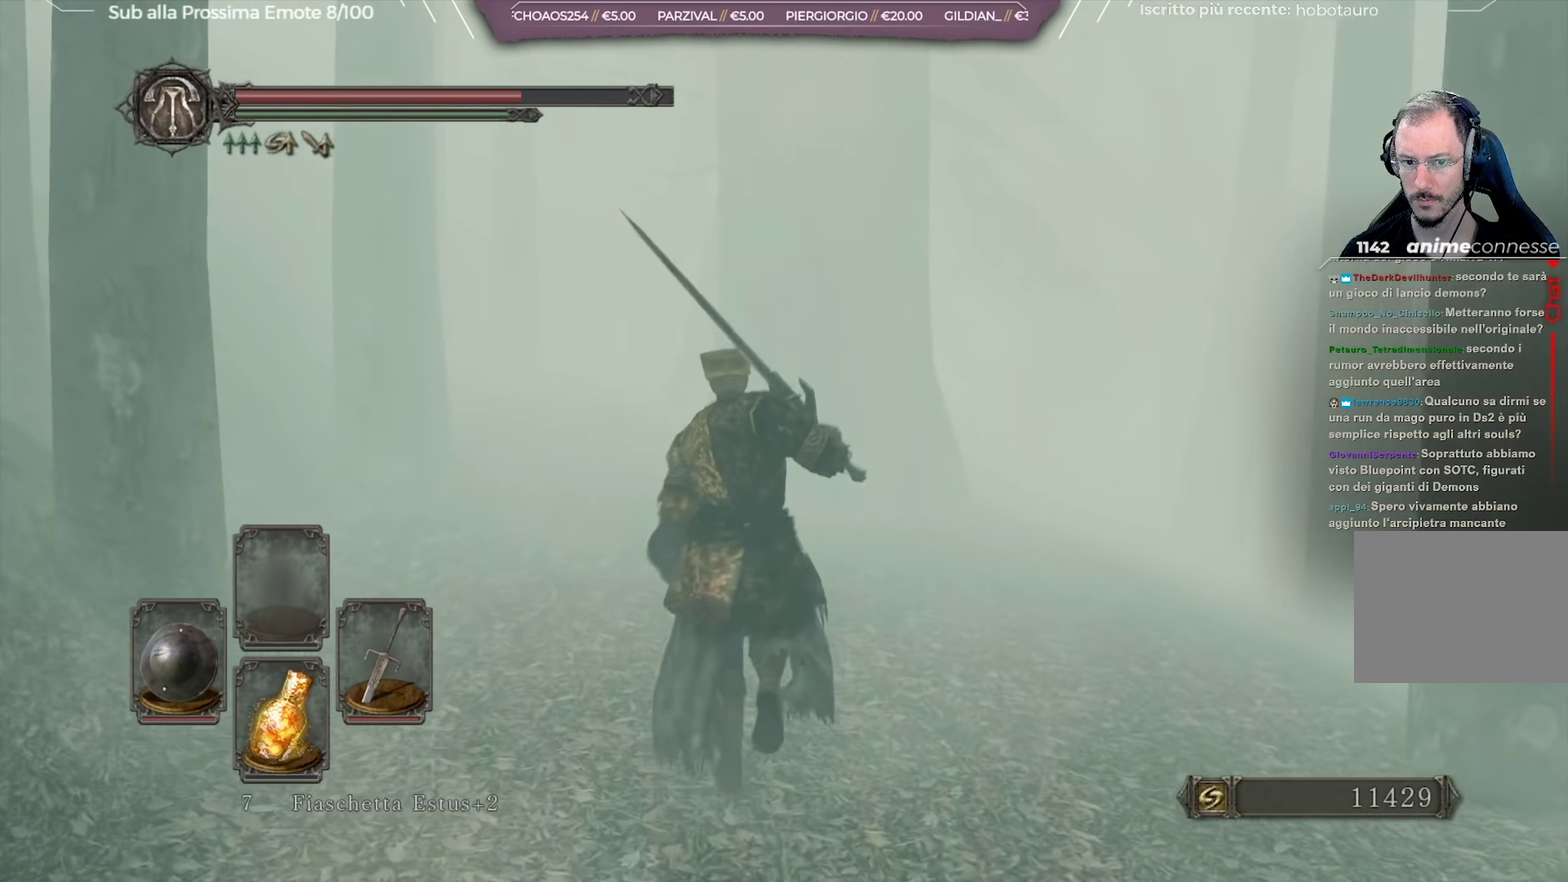
{"dt_ms": 250, "buttons": [], "left_stick": "up", "right_stick": "center", "button_events": []}
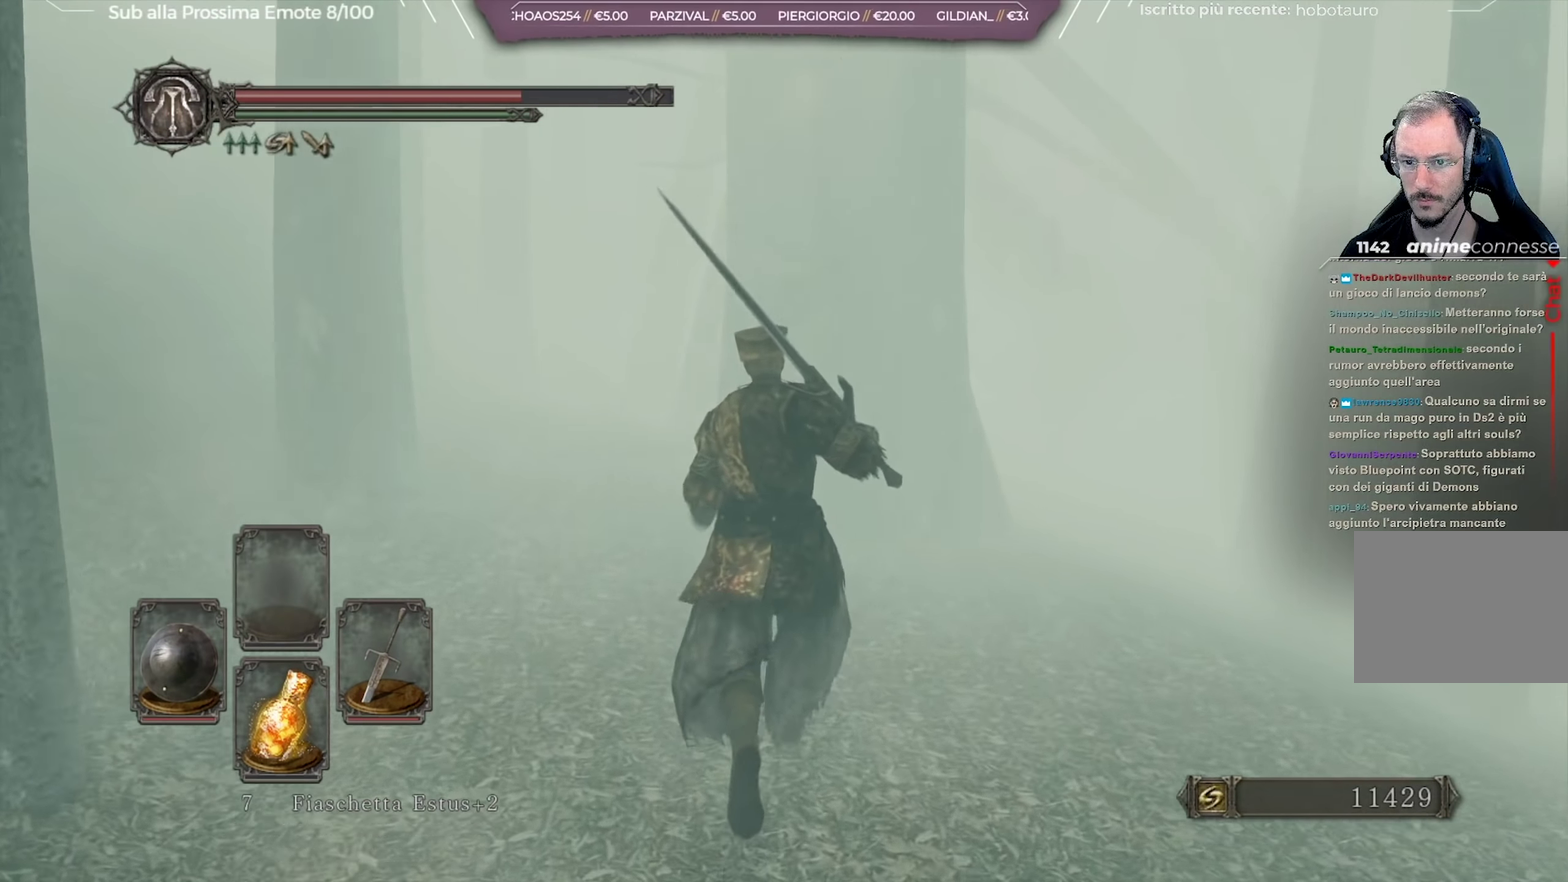
{"dt_ms": 751, "buttons": [], "left_stick": "up-left", "right_stick": "down-left", "button_events": []}
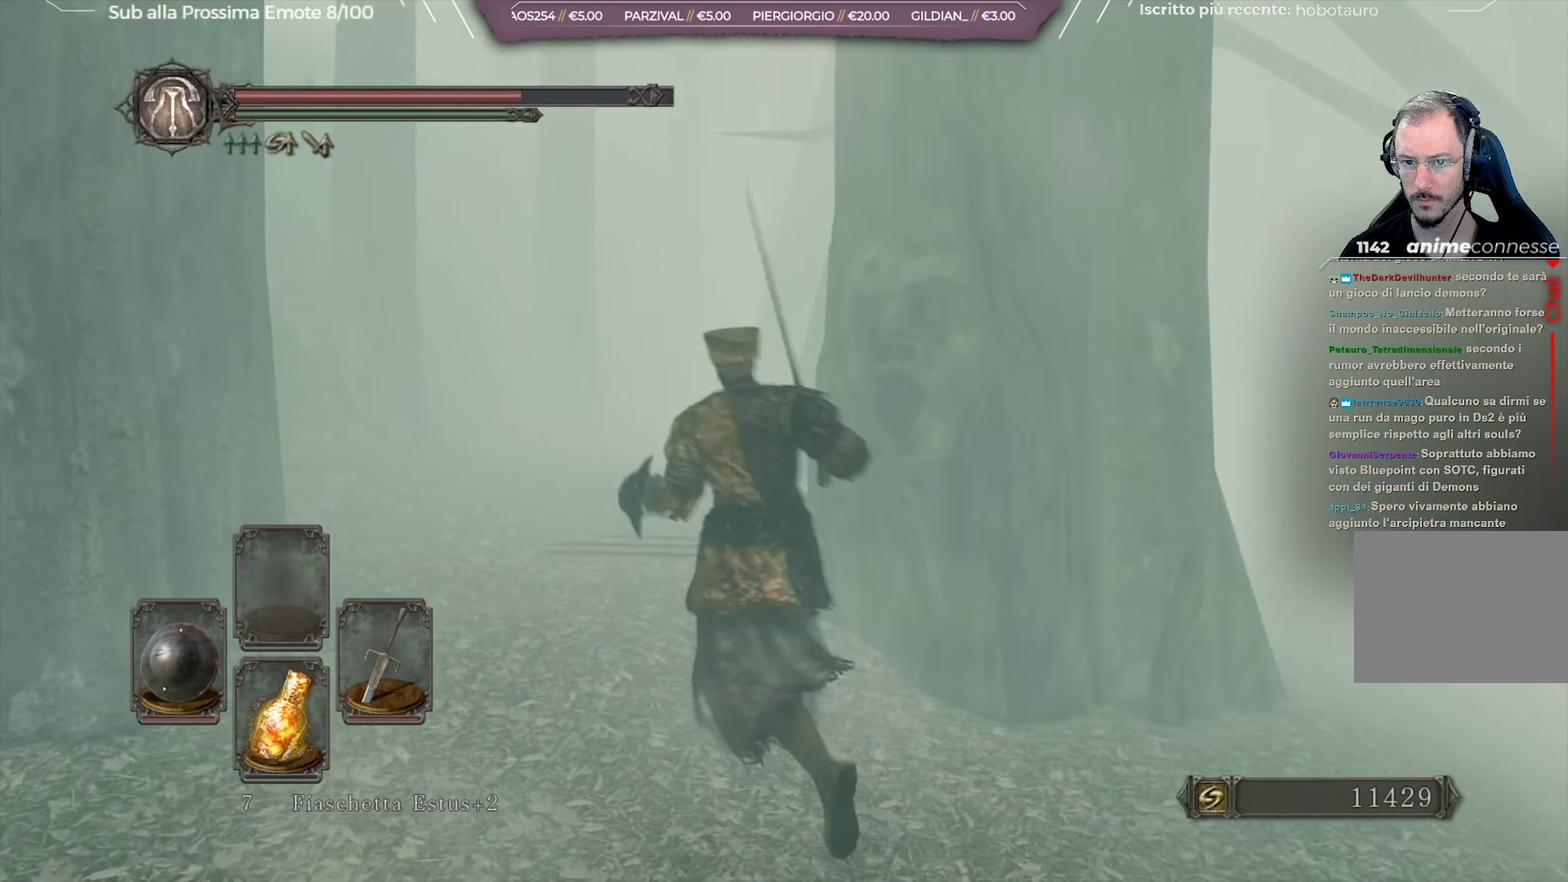
{"dt_ms": 501, "buttons": [], "left_stick": "up", "right_stick": "center", "button_events": []}
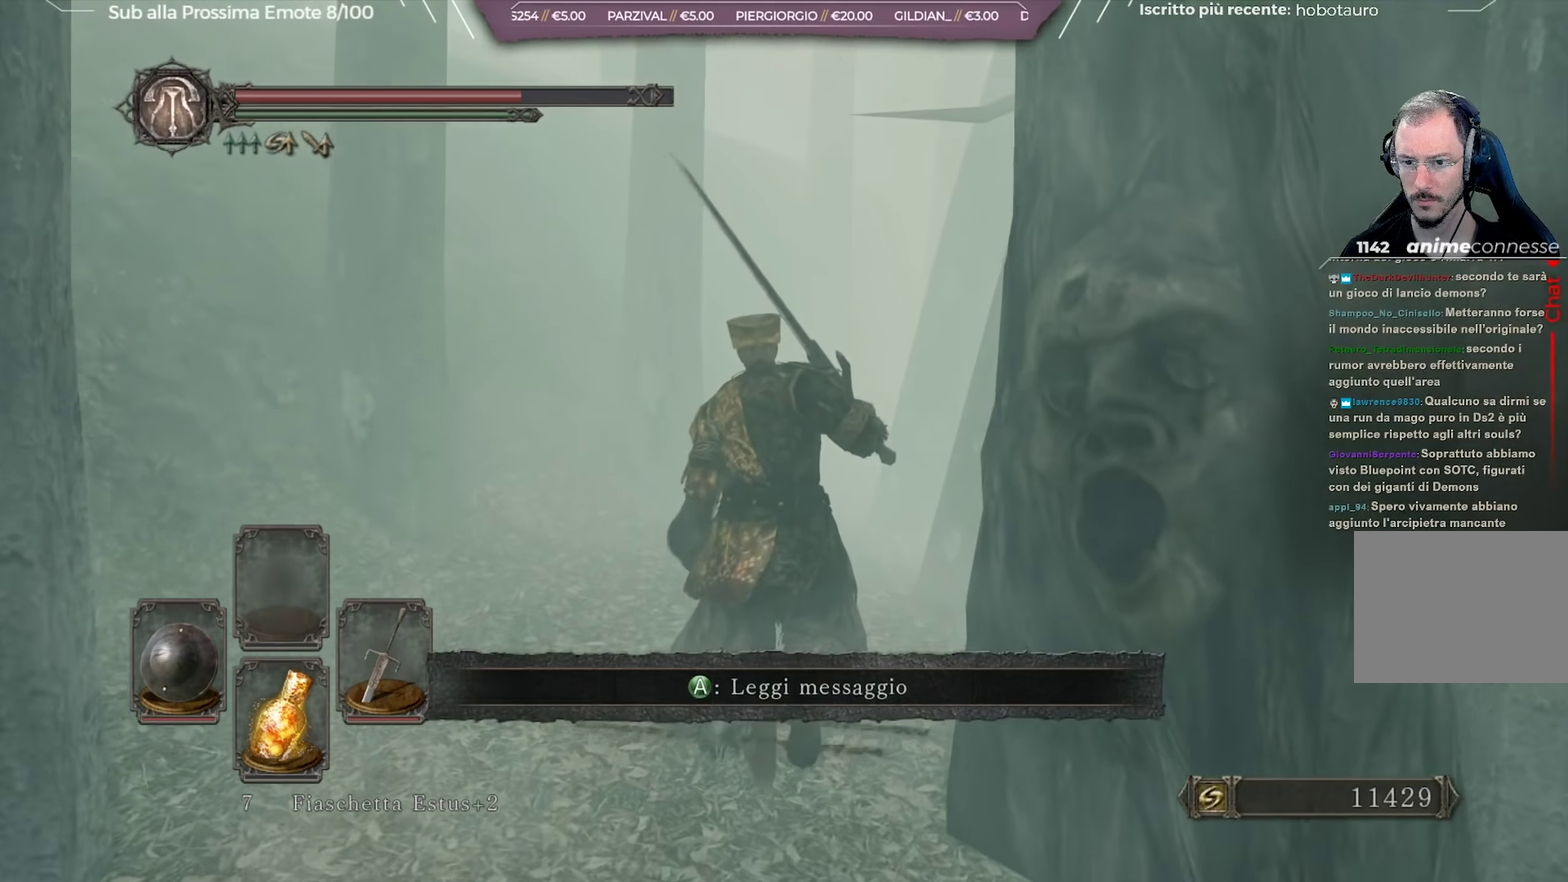
{"dt_ms": 350, "buttons": [], "left_stick": "center", "right_stick": "center", "button_events": []}
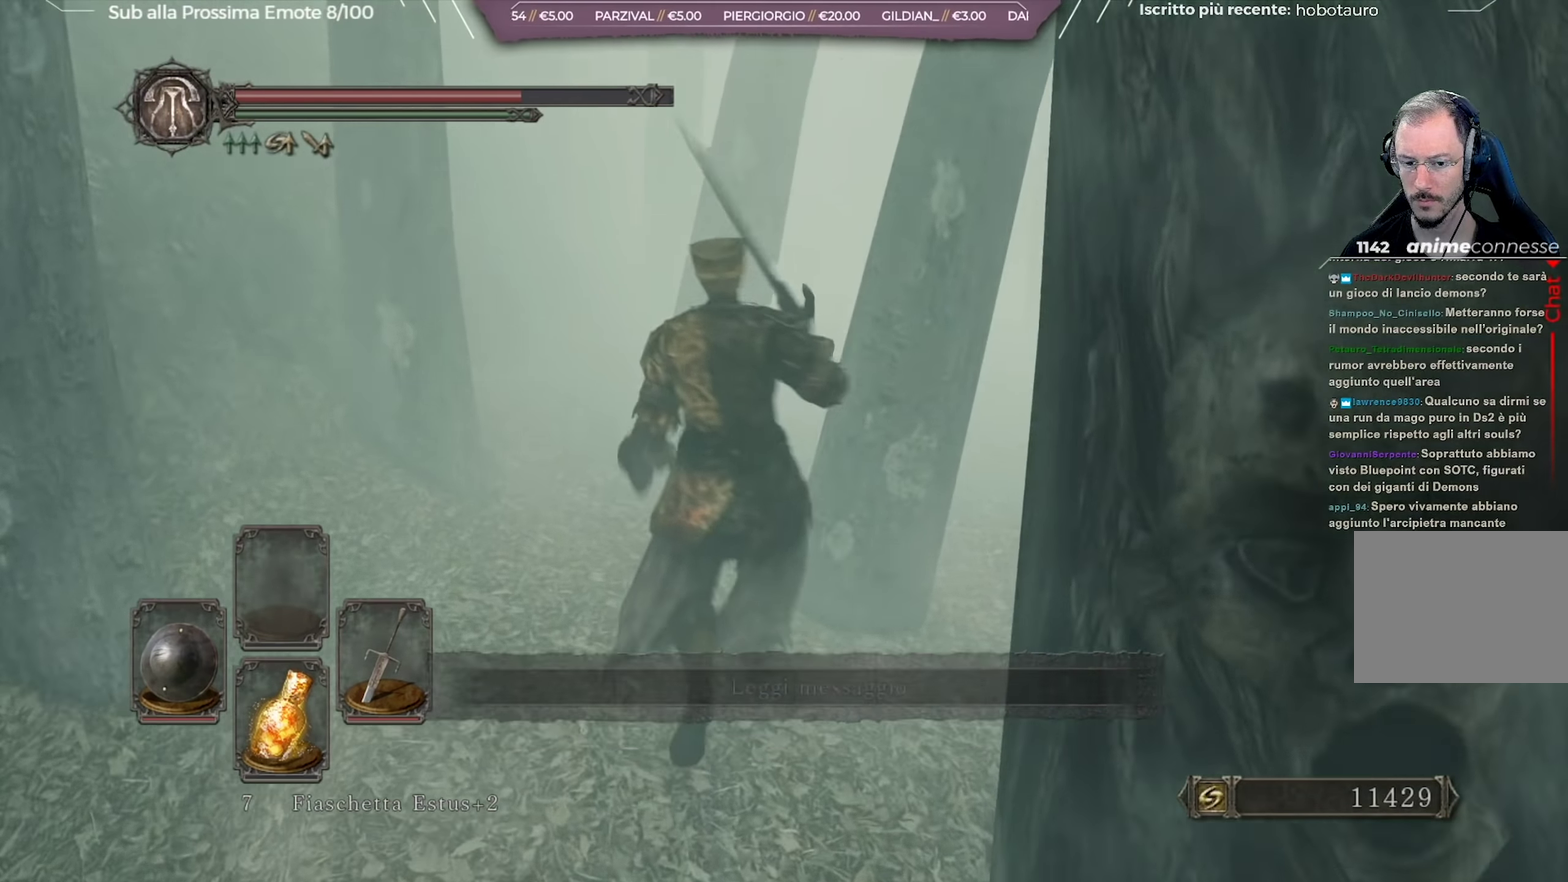
{"dt_ms": 651, "buttons": [], "left_stick": "up-left", "right_stick": "center", "button_events": []}
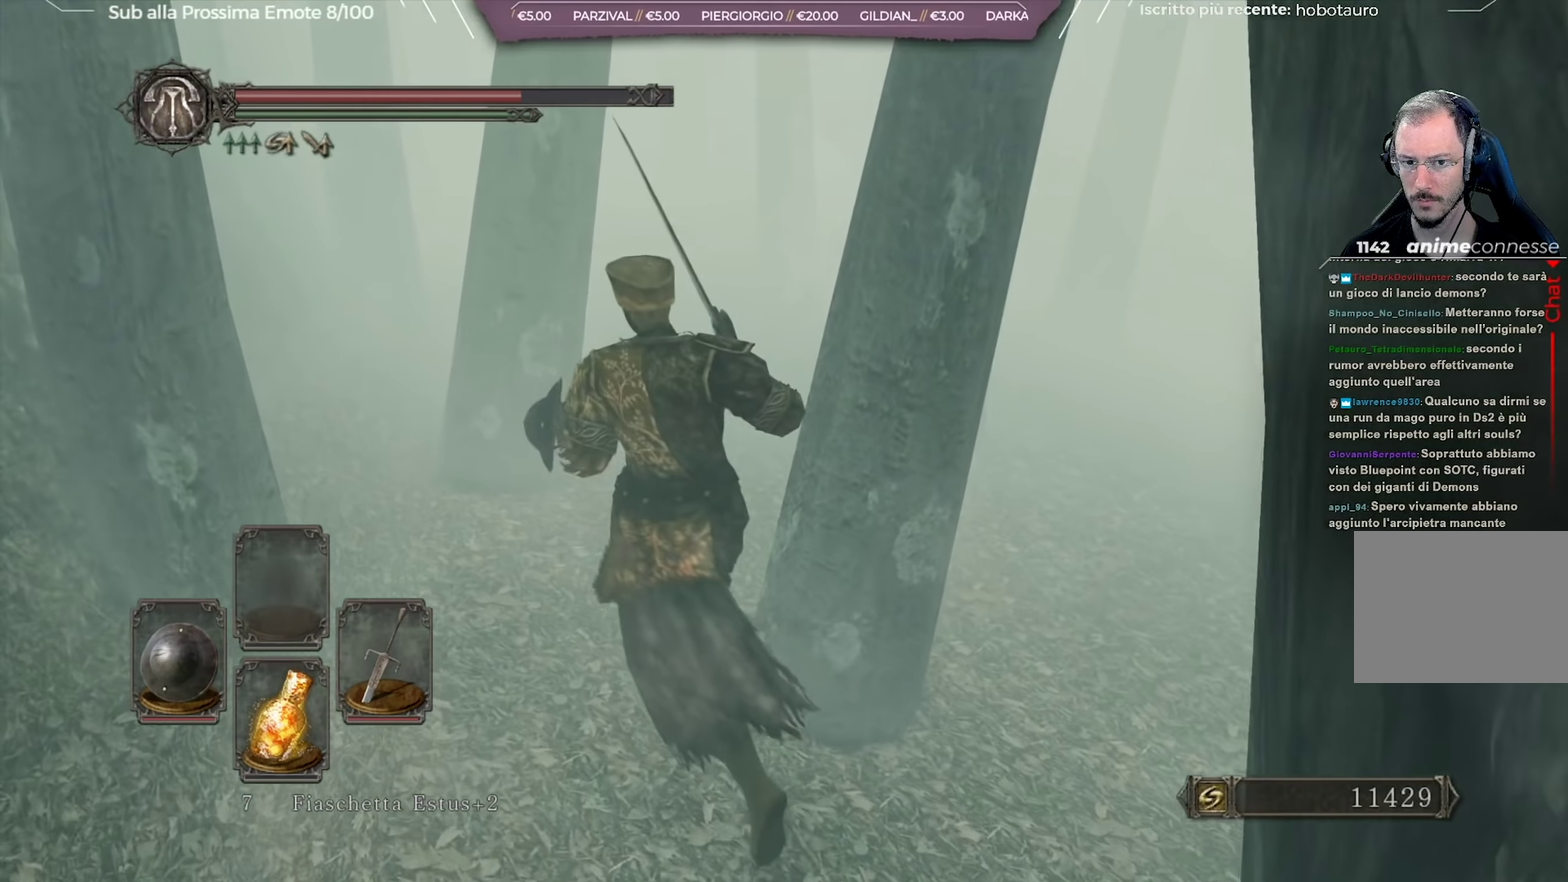
{"dt_ms": 550, "buttons": [], "left_stick": "up", "right_stick": "center", "button_events": []}
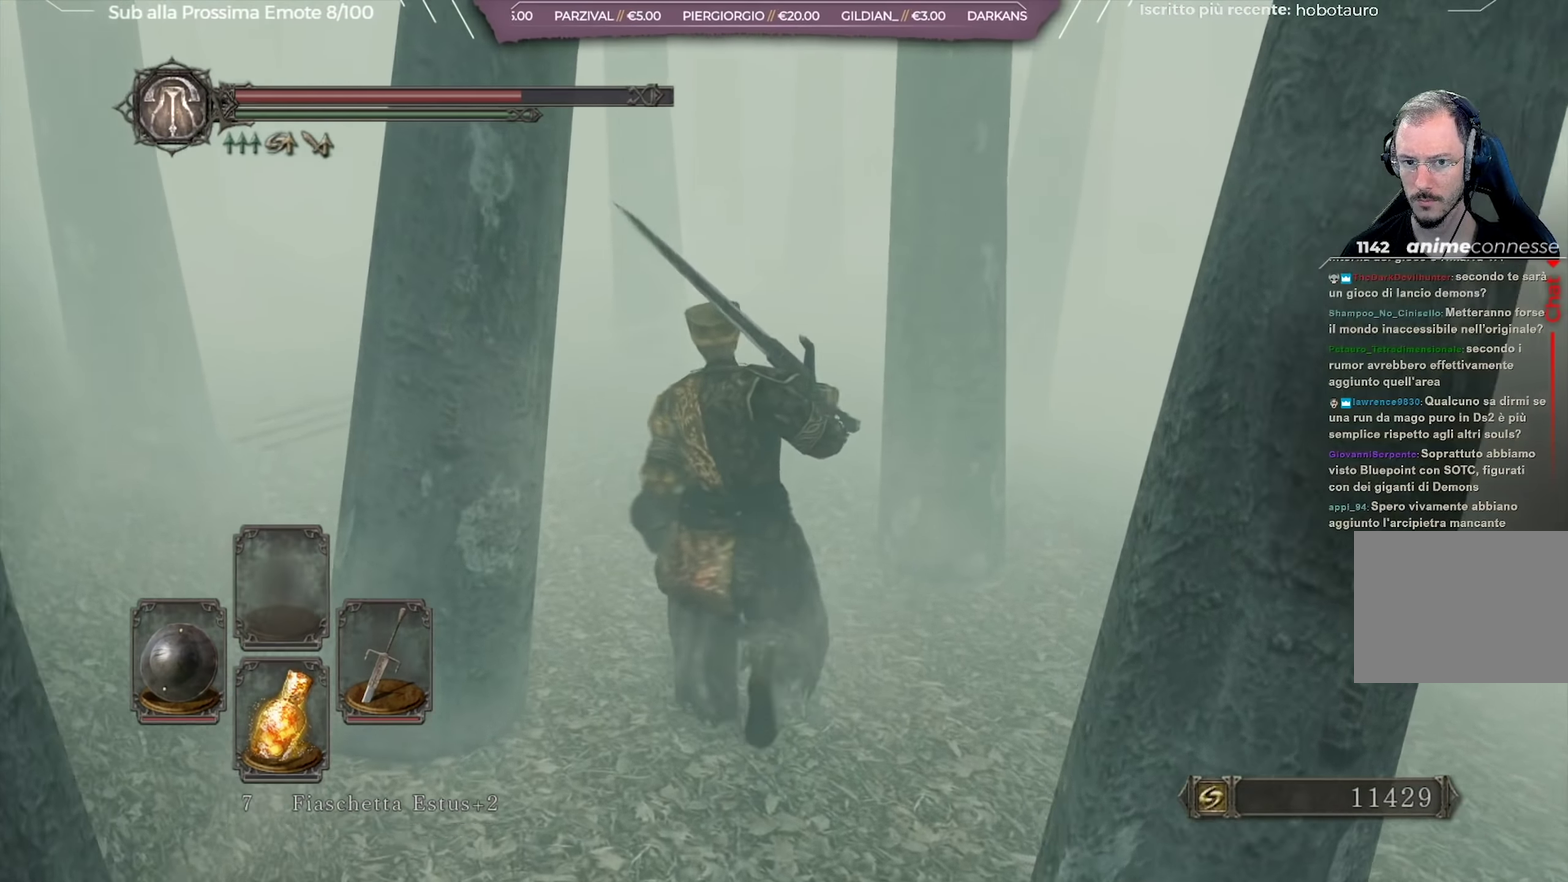
{"dt_ms": 451, "buttons": [], "left_stick": "up", "right_stick": "center", "button_events": []}
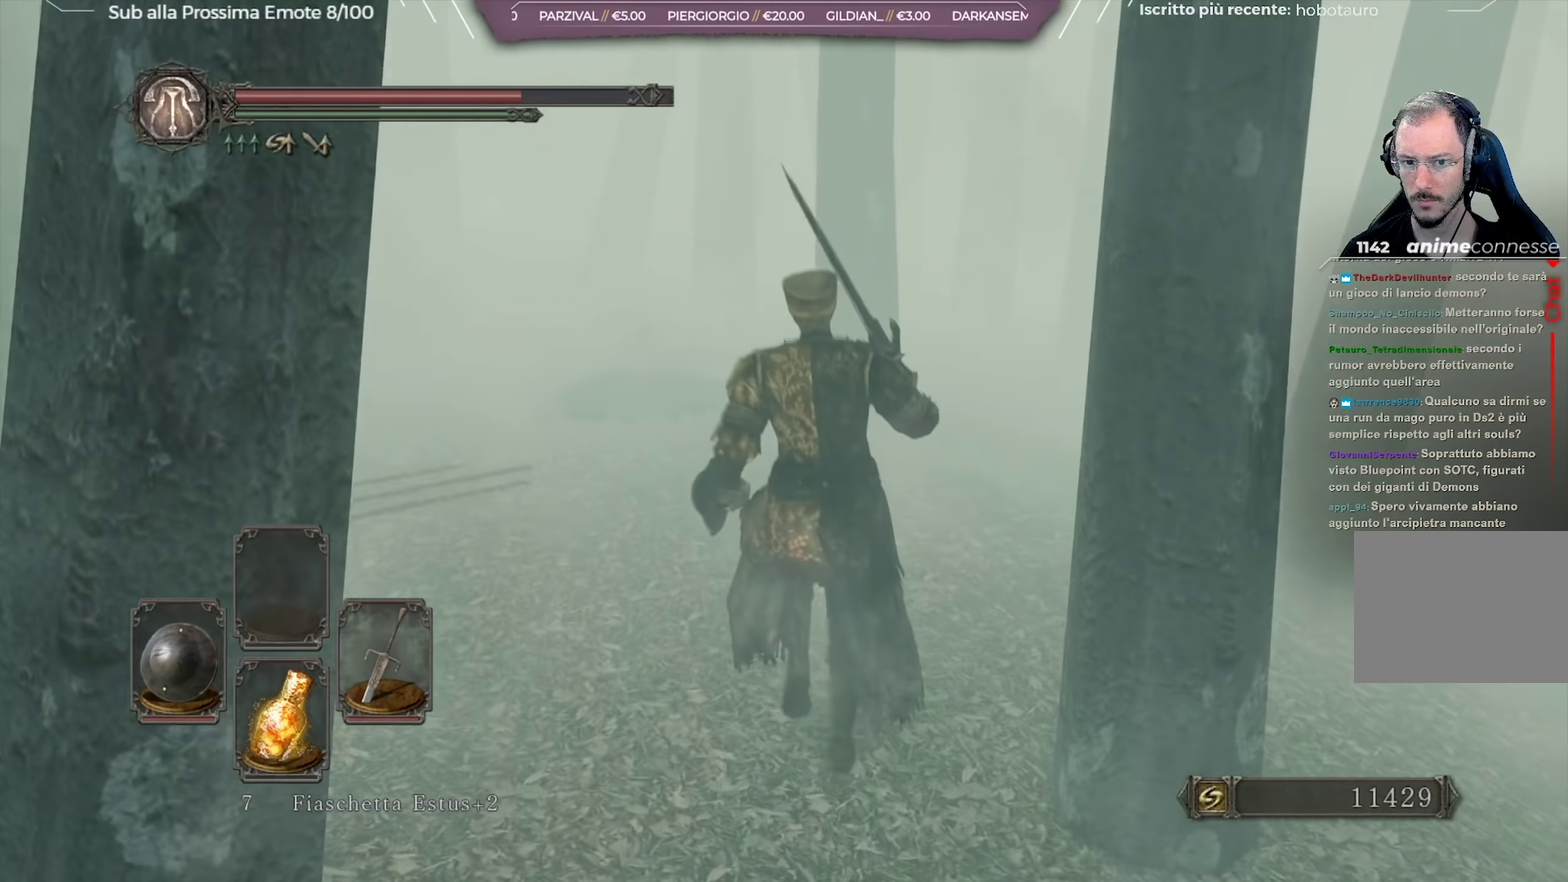
{"dt_ms": 350, "buttons": [], "left_stick": "up", "right_stick": "right", "button_events": []}
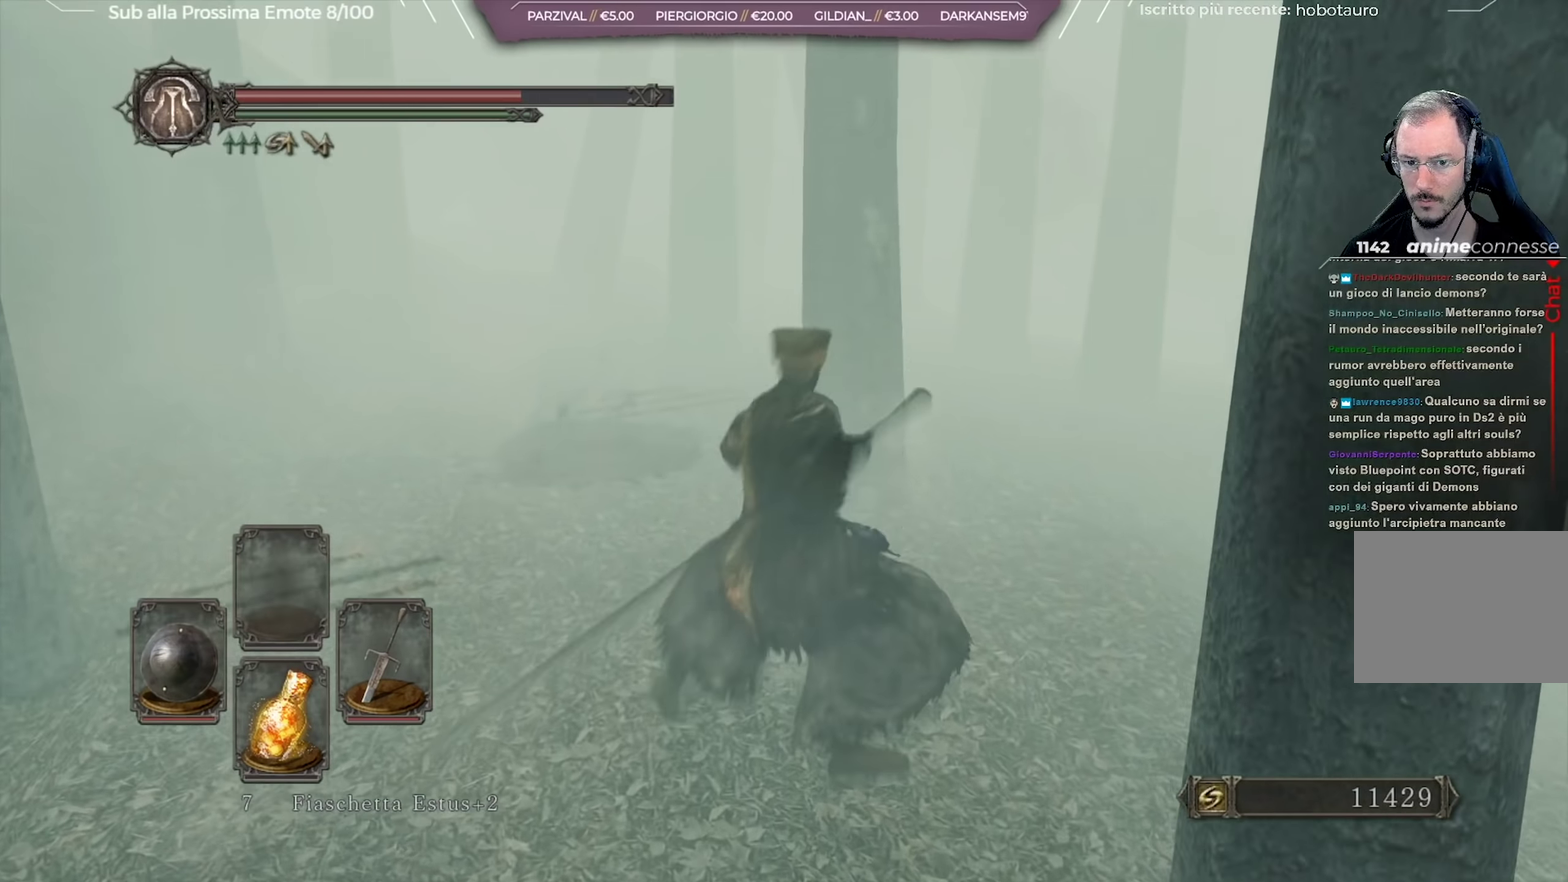
{"dt_ms": 701, "buttons": [], "left_stick": "up-right", "right_stick": "down-right", "button_events": []}
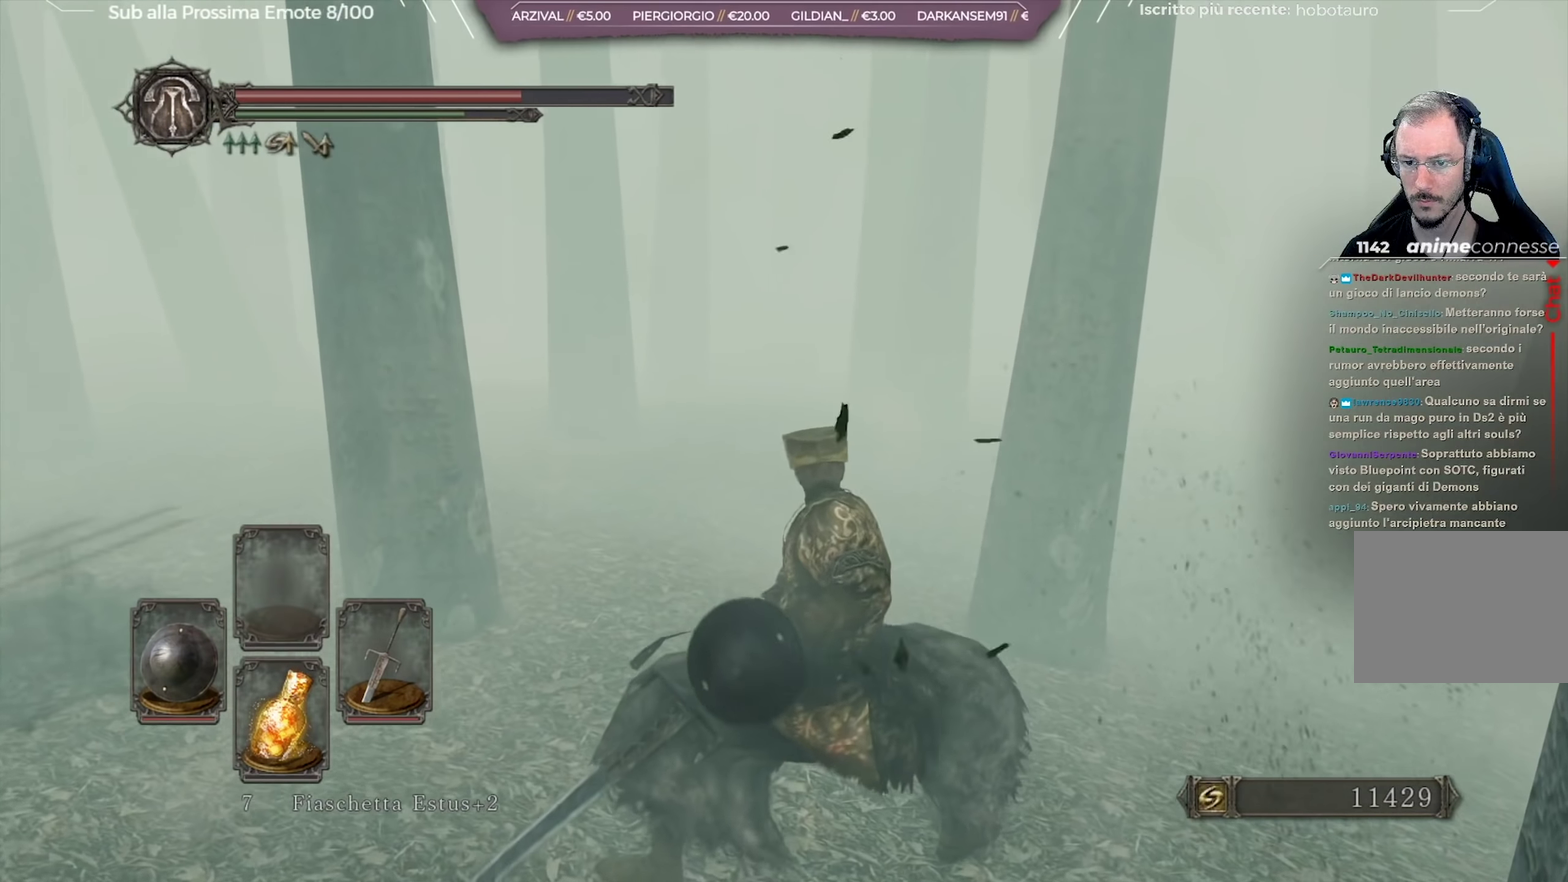
{"dt_ms": 450, "buttons": [], "left_stick": "right", "right_stick": "center", "button_events": []}
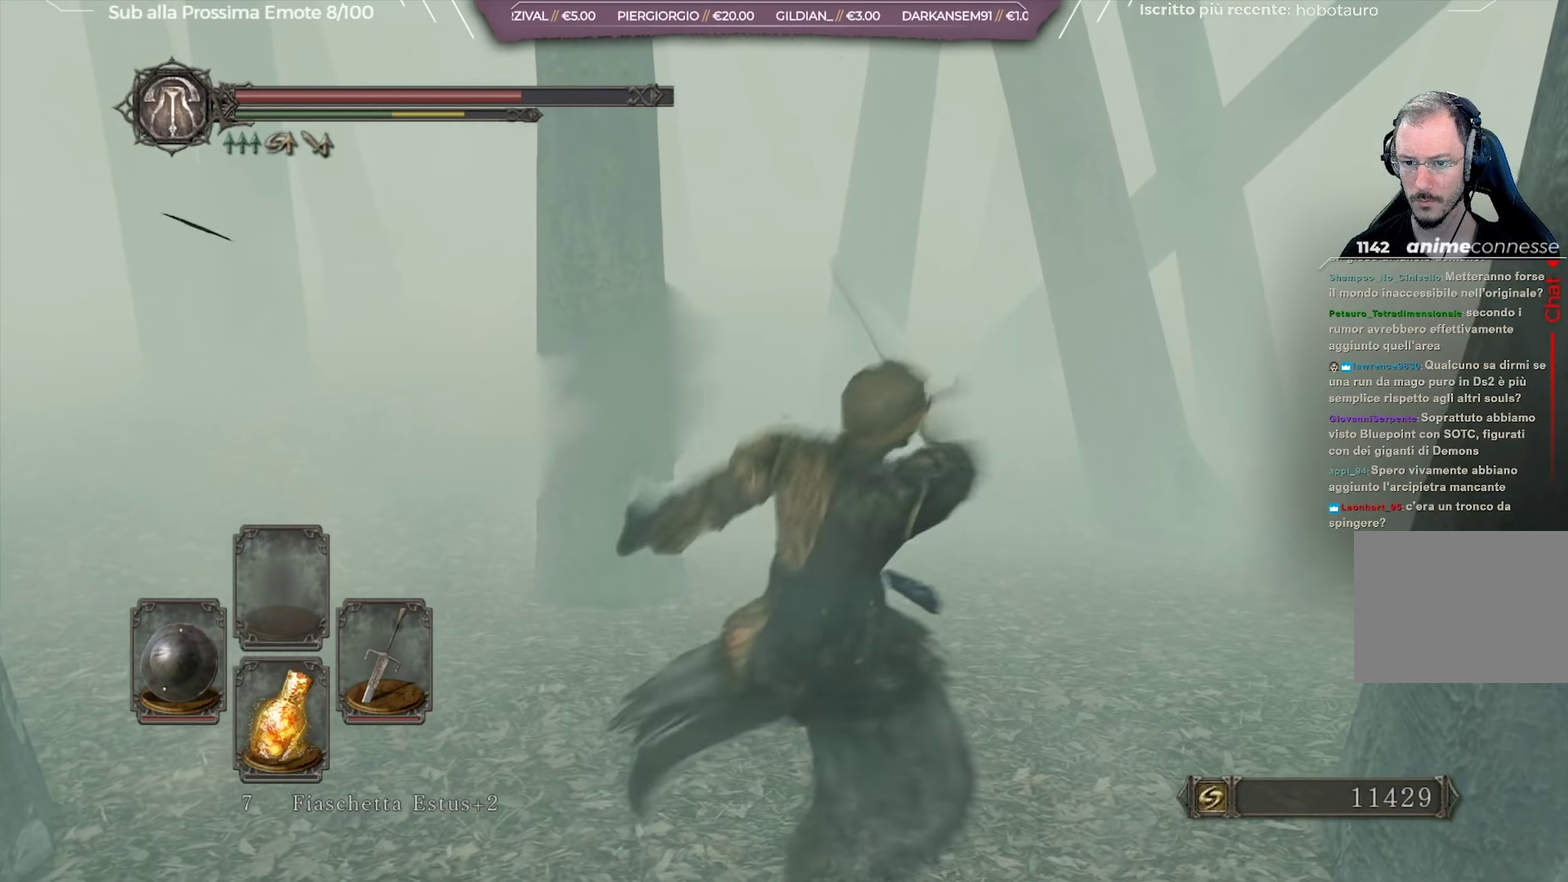
{"dt_ms": 250, "buttons": [], "left_stick": "right", "right_stick": "center", "button_events": []}
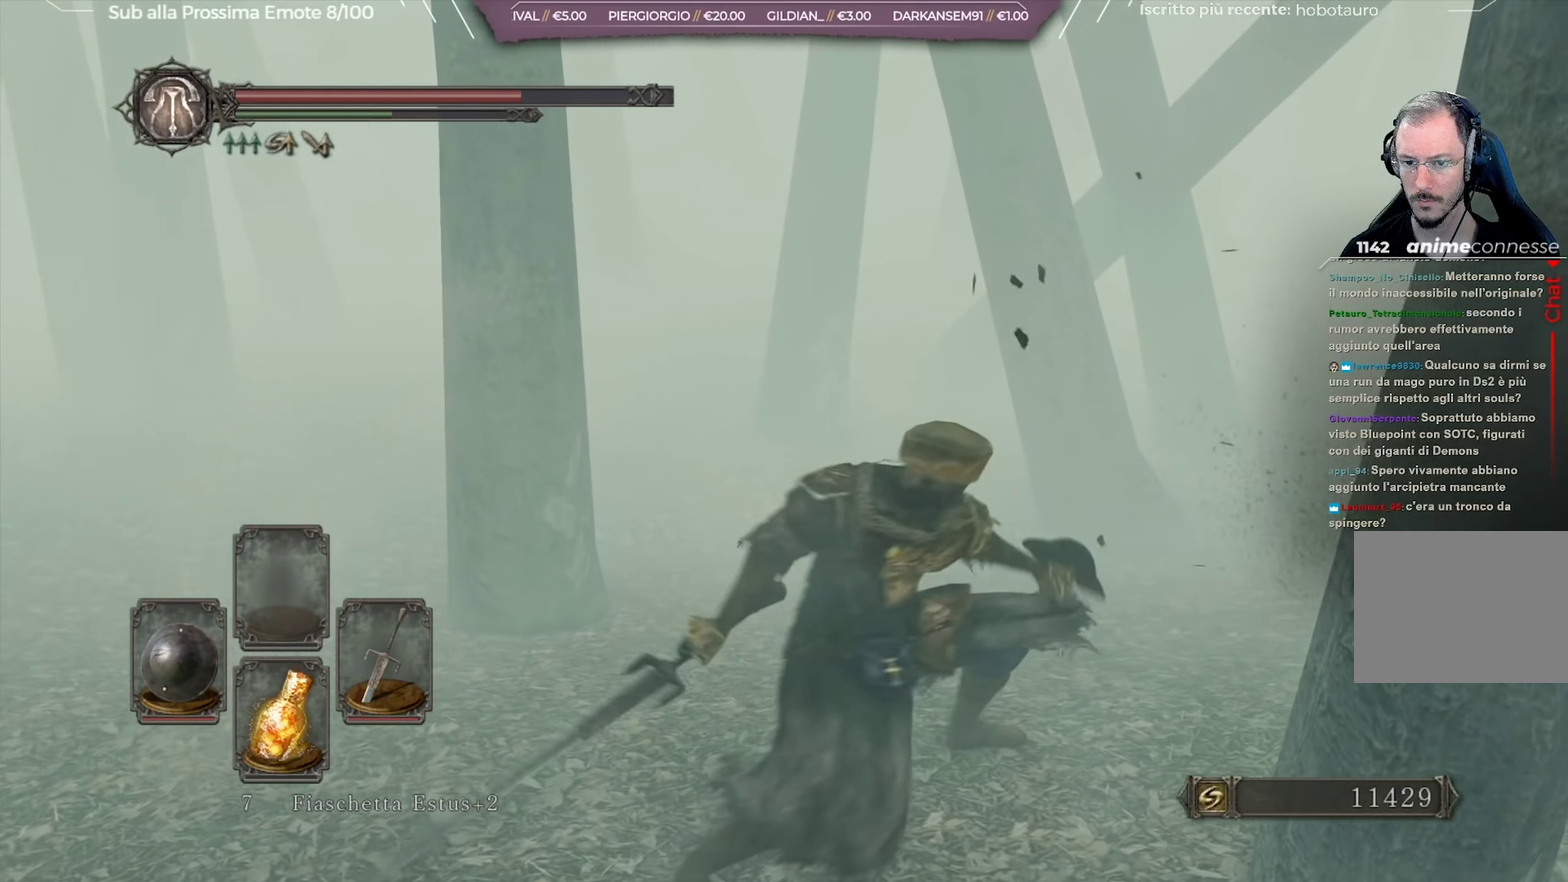
{"dt_ms": 751, "buttons": [], "left_stick": "down-left", "right_stick": "center", "button_events": []}
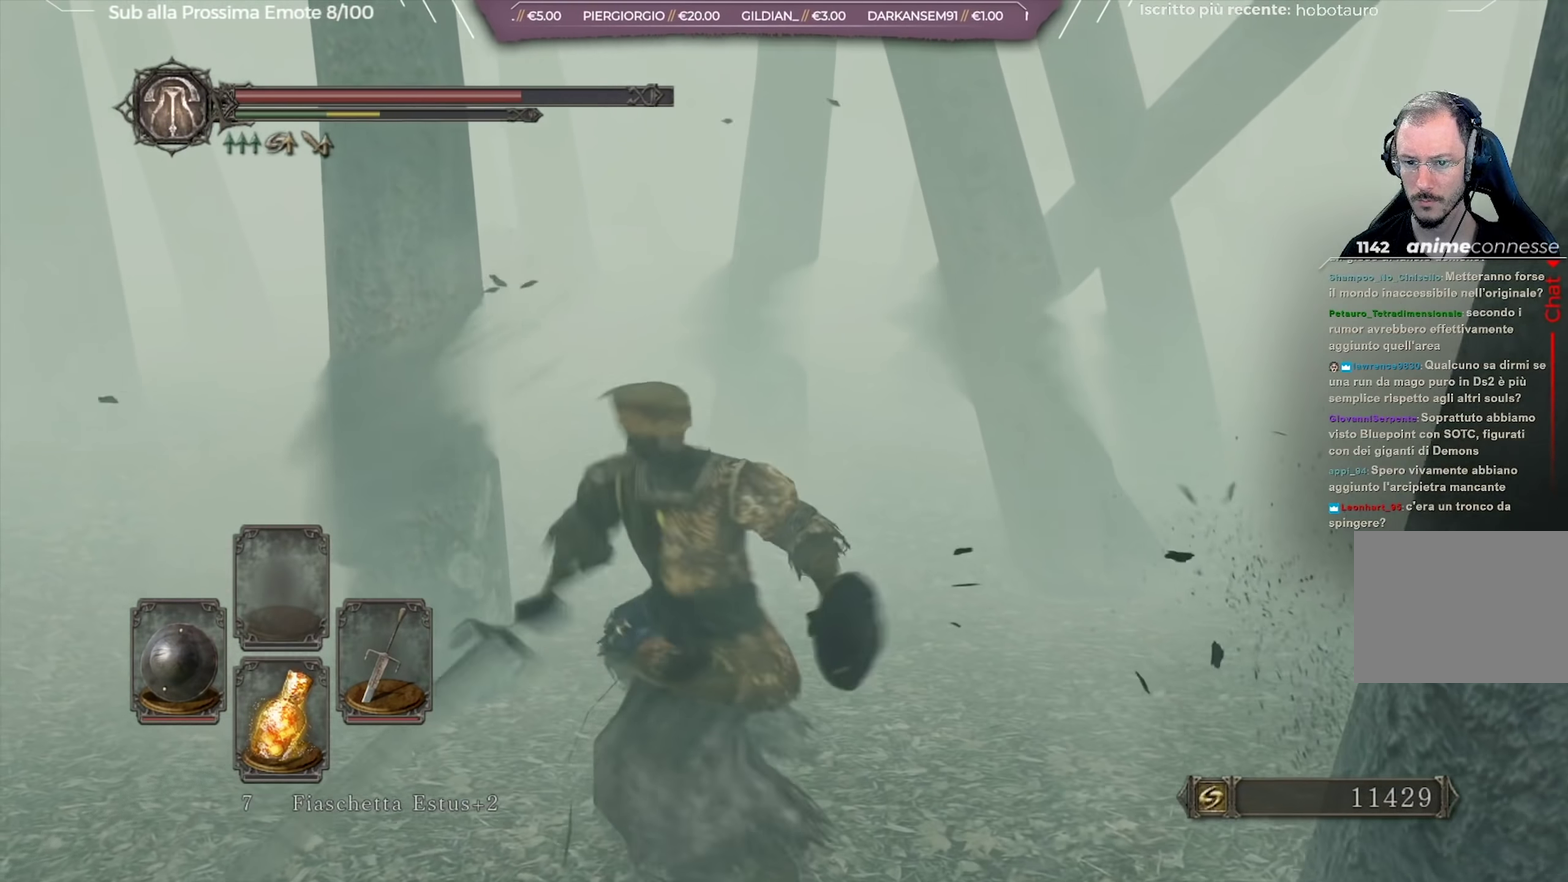
{"dt_ms": 350, "buttons": [], "left_stick": "down", "right_stick": "center", "button_events": []}
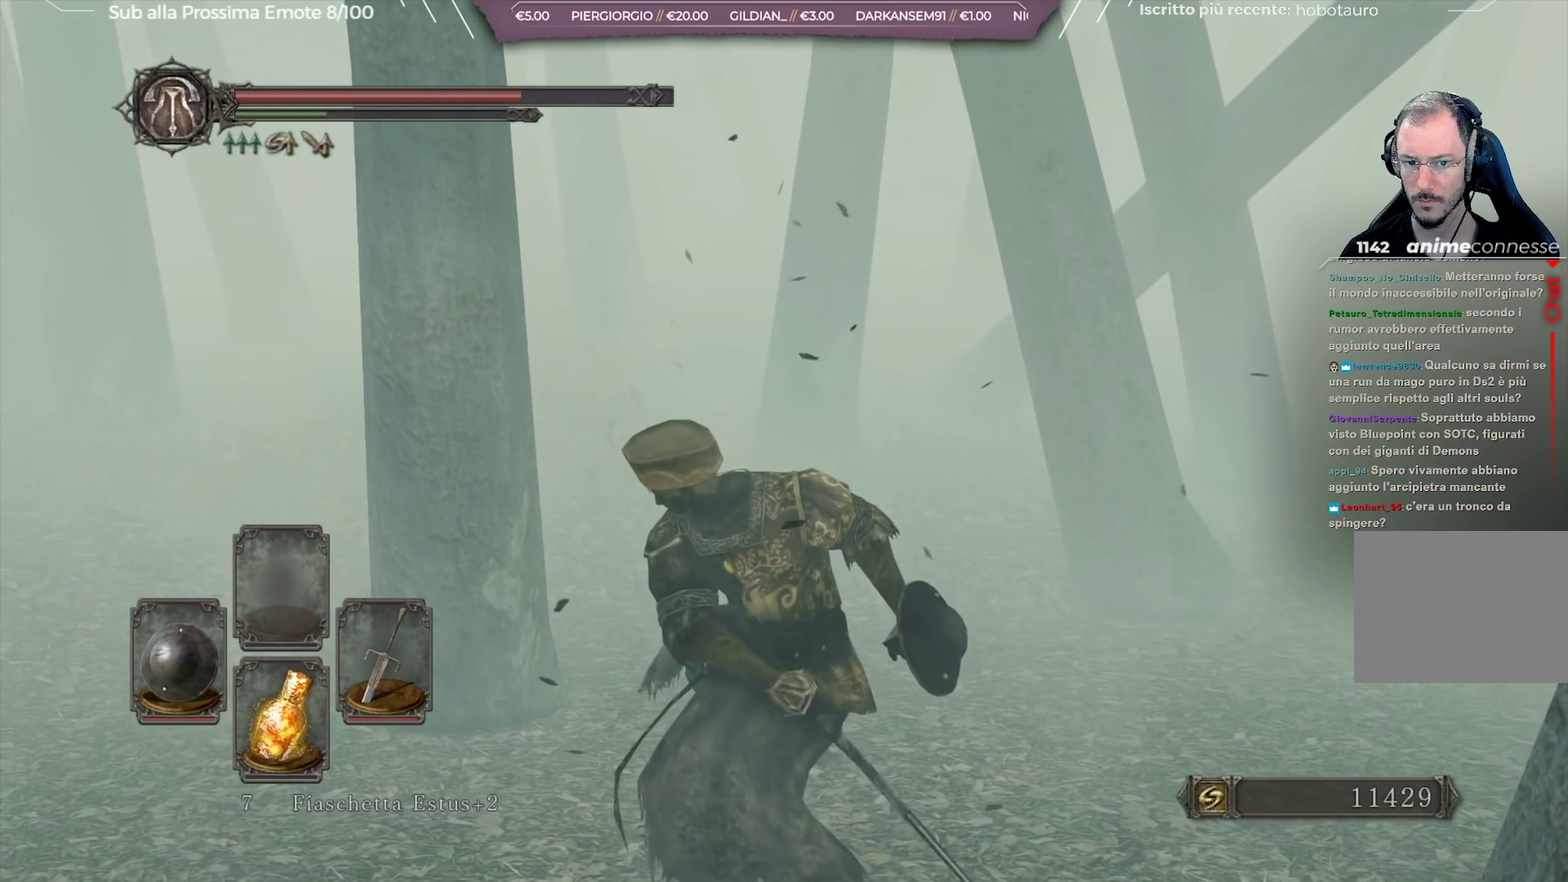
{"dt_ms": 651, "buttons": [], "left_stick": "down", "right_stick": "center", "button_events": []}
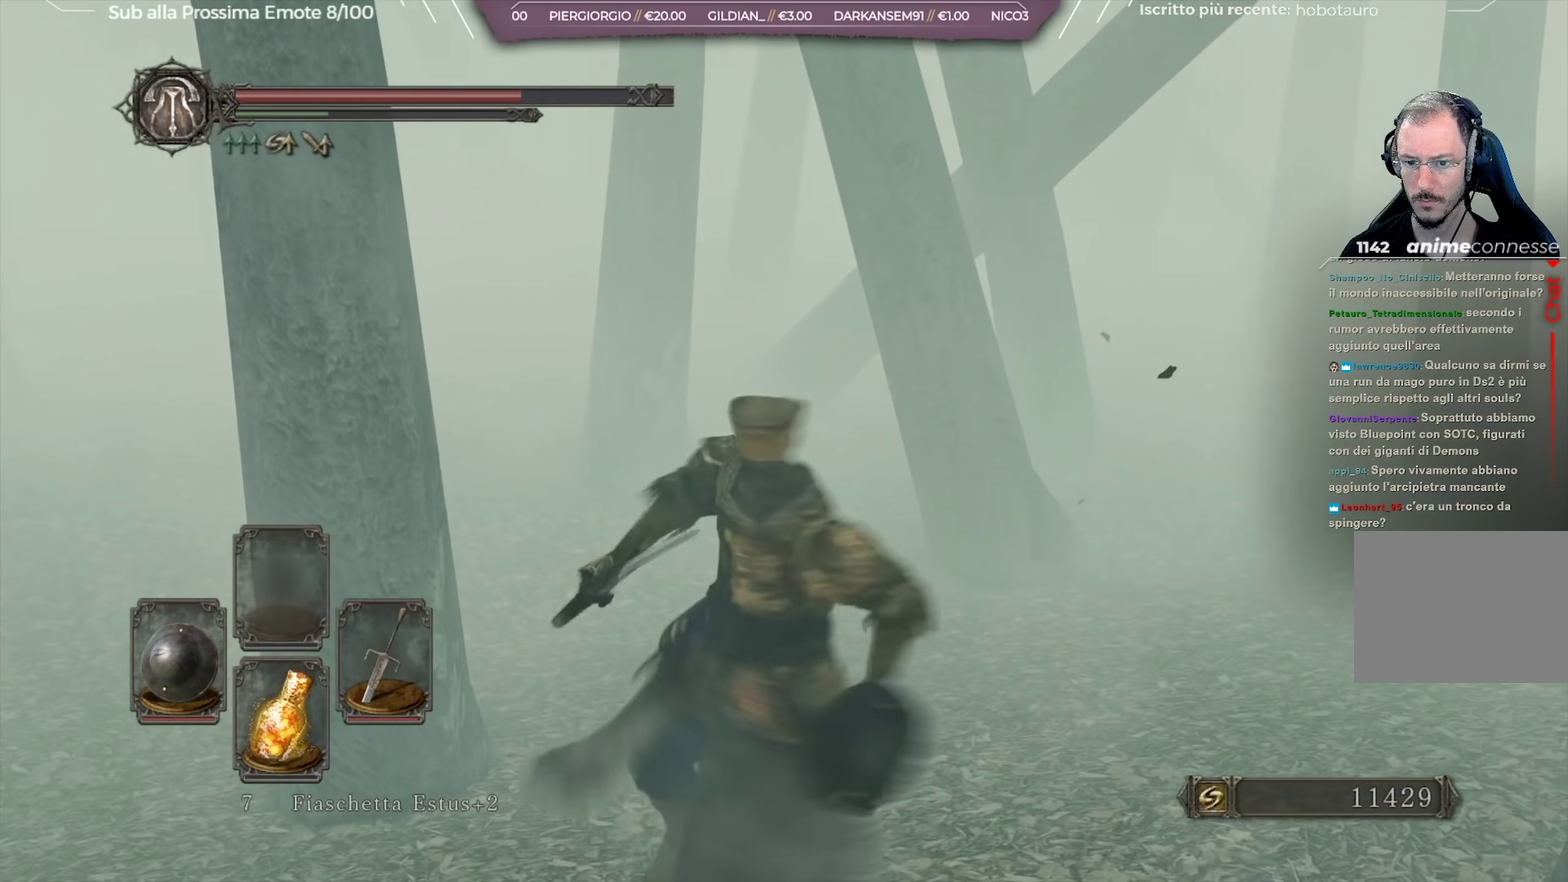
{"dt_ms": 501, "buttons": [], "left_stick": "down", "right_stick": "center", "button_events": []}
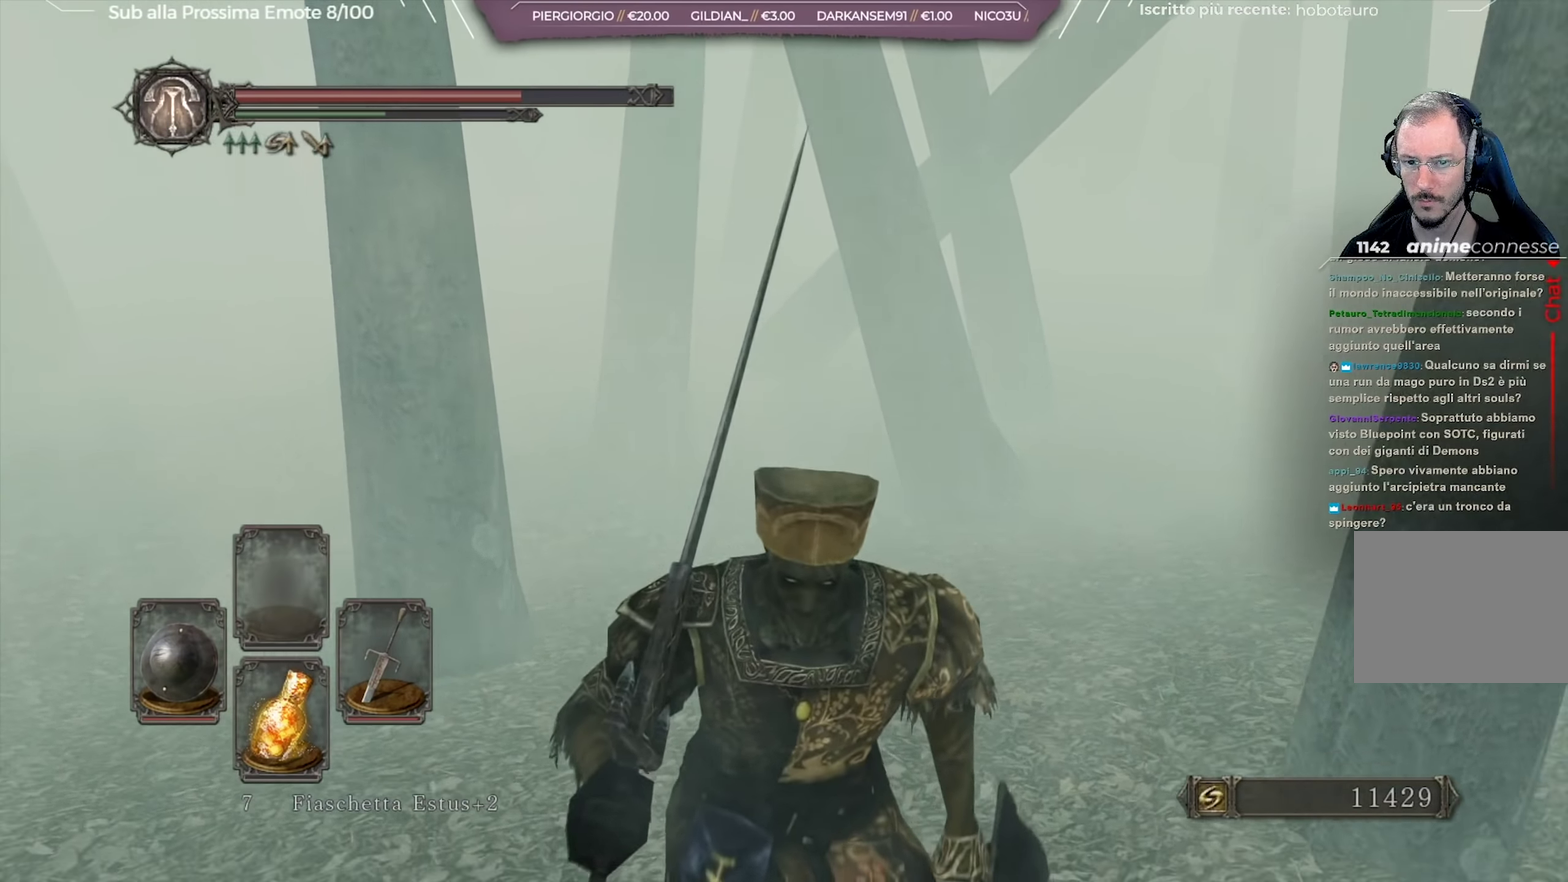
{"dt_ms": 450, "buttons": [], "left_stick": "down", "right_stick": "center", "button_events": []}
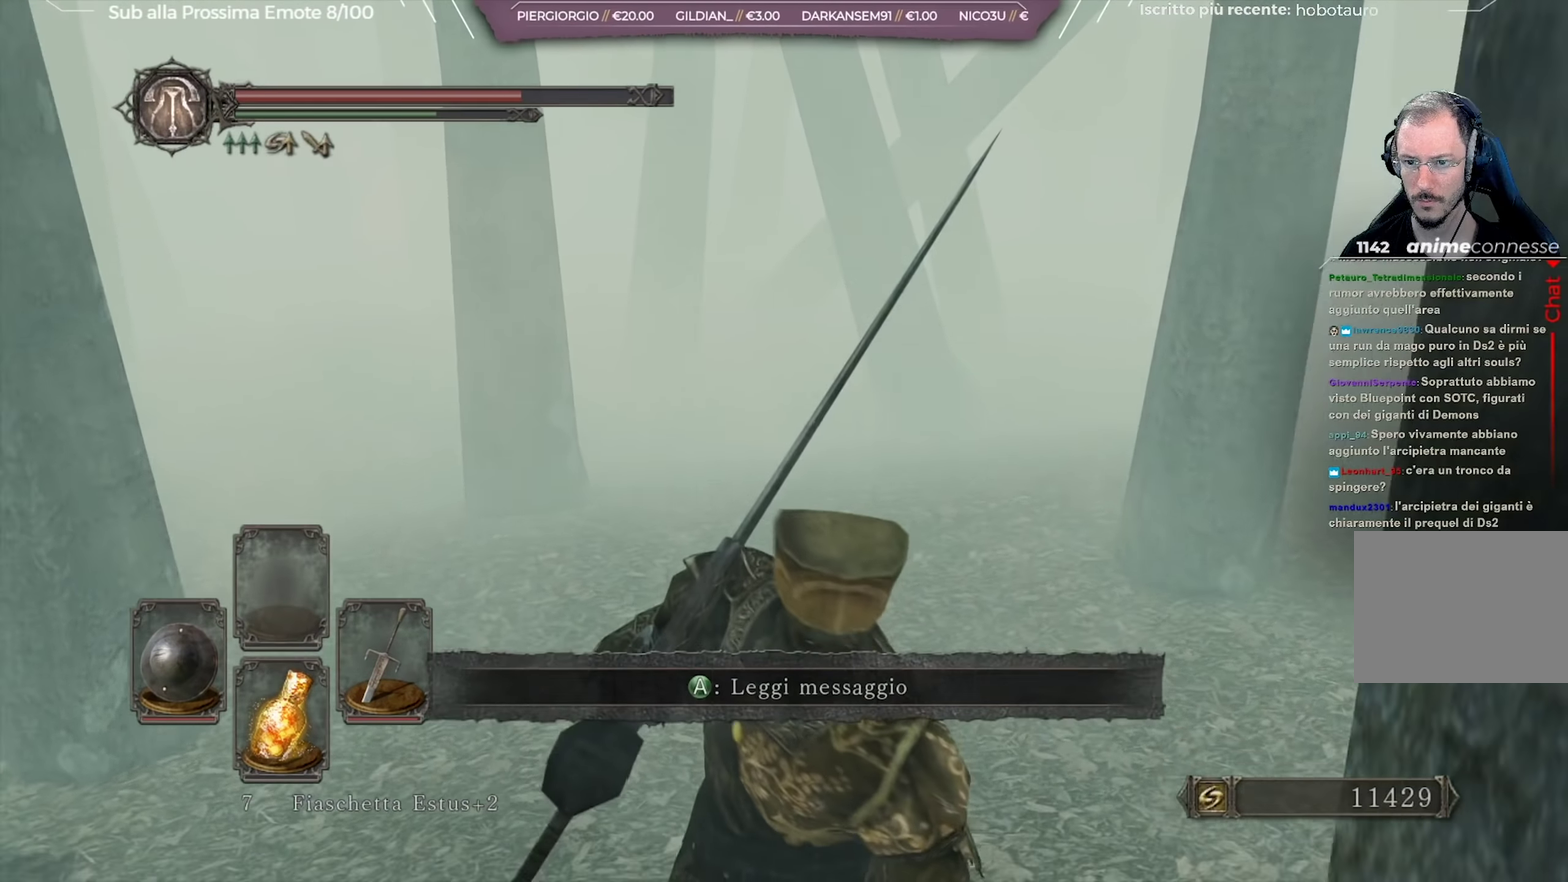
{"dt_ms": 551, "buttons": [], "left_stick": "up-left", "right_stick": "center", "button_events": []}
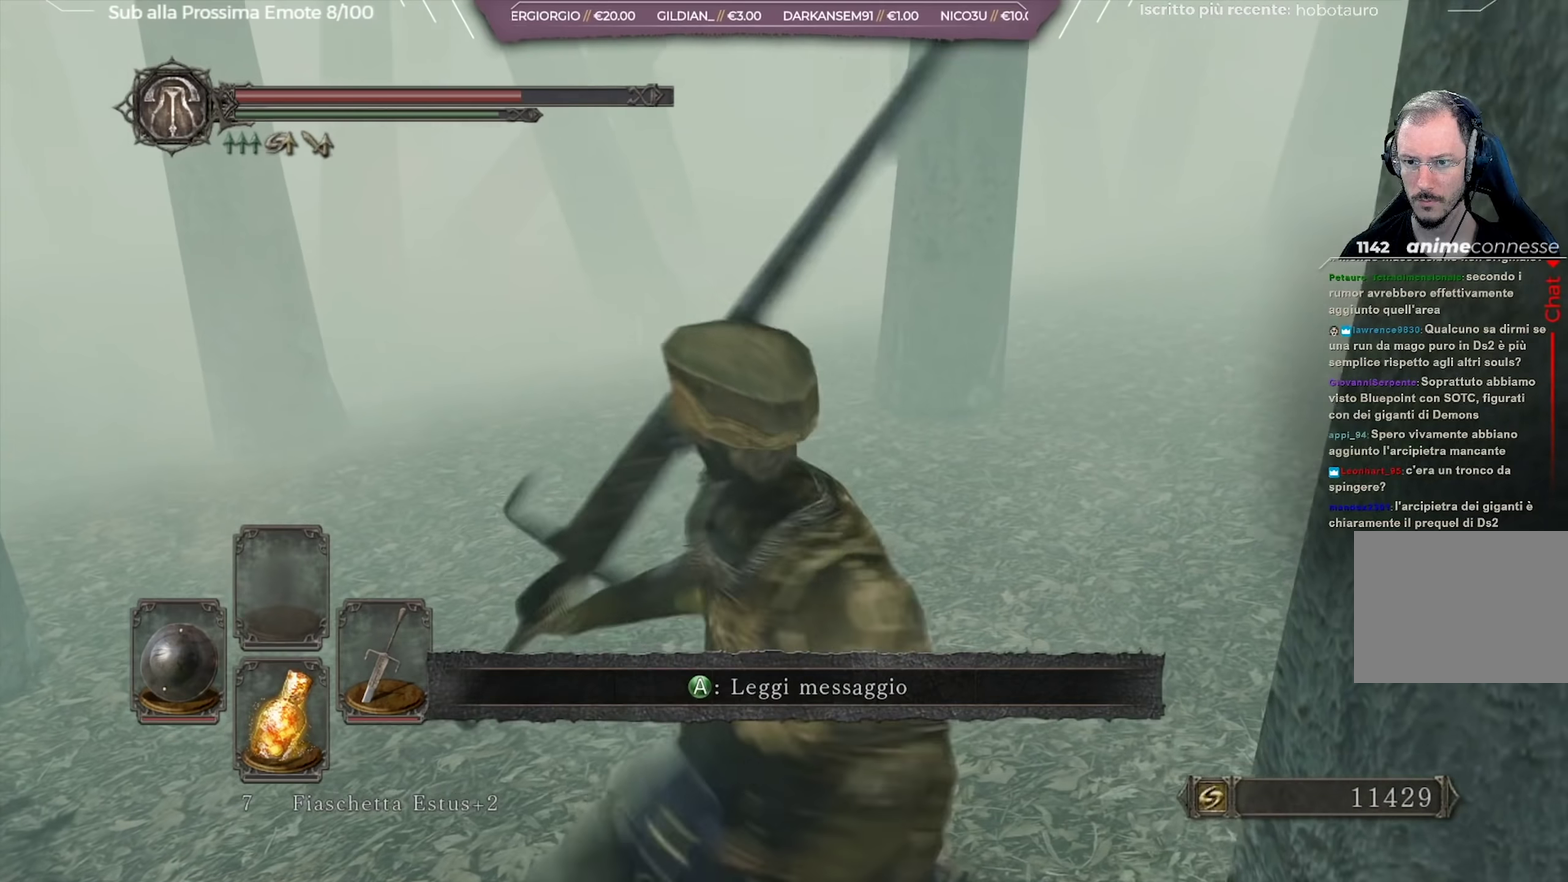
{"dt_ms": 734, "buttons": [], "left_stick": "up", "right_stick": "center", "button_events": []}
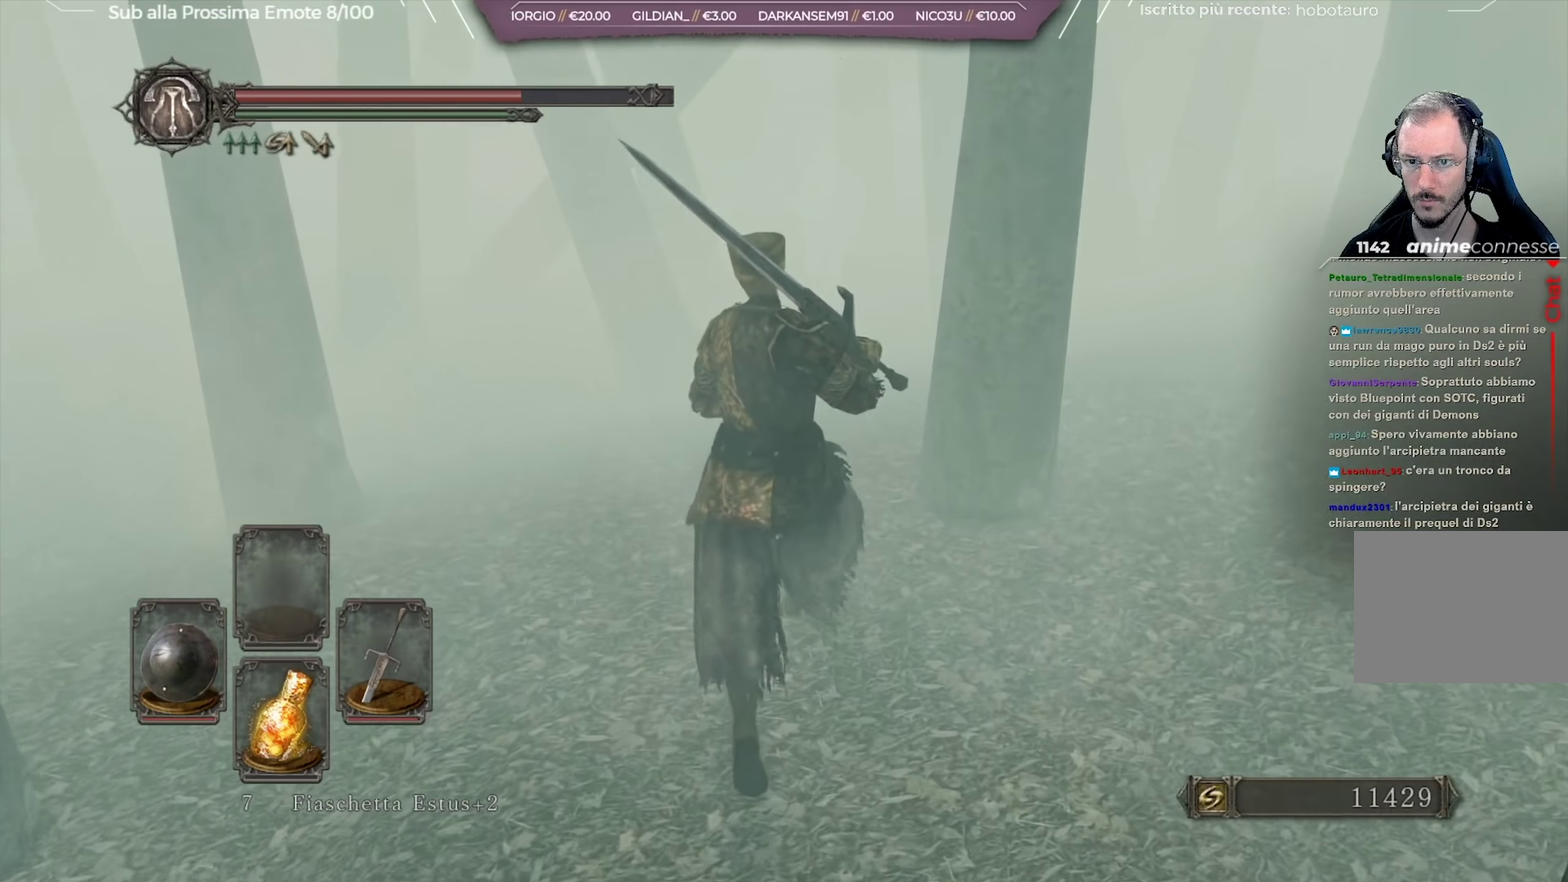
{"dt_ms": 267, "buttons": [], "left_stick": "up-left", "right_stick": "down", "button_events": []}
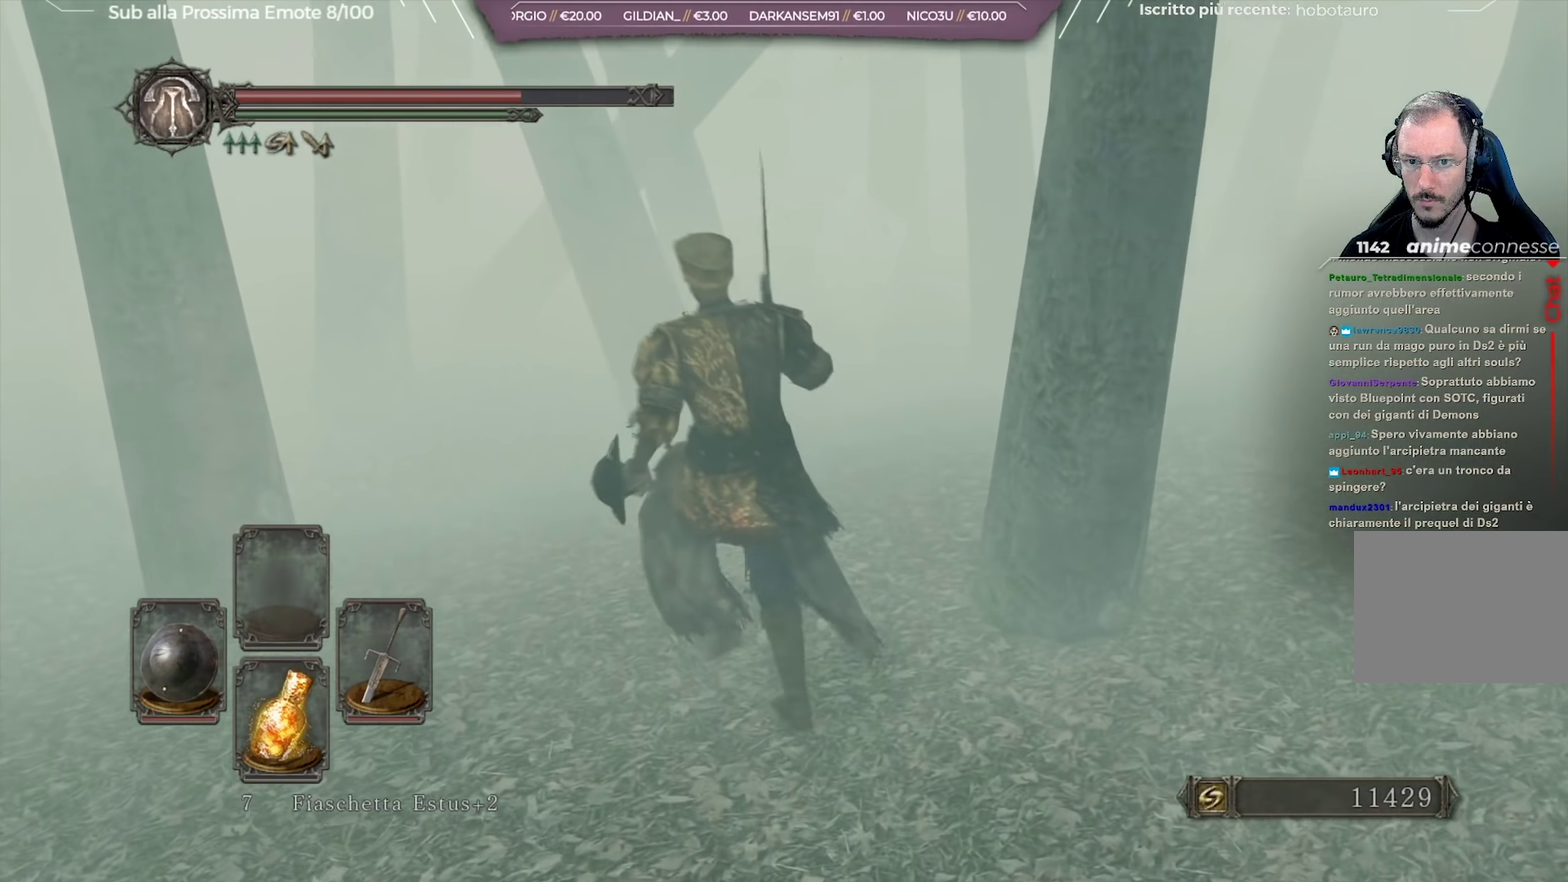
{"dt_ms": 500, "buttons": [], "left_stick": "up-left", "right_stick": "center", "button_events": []}
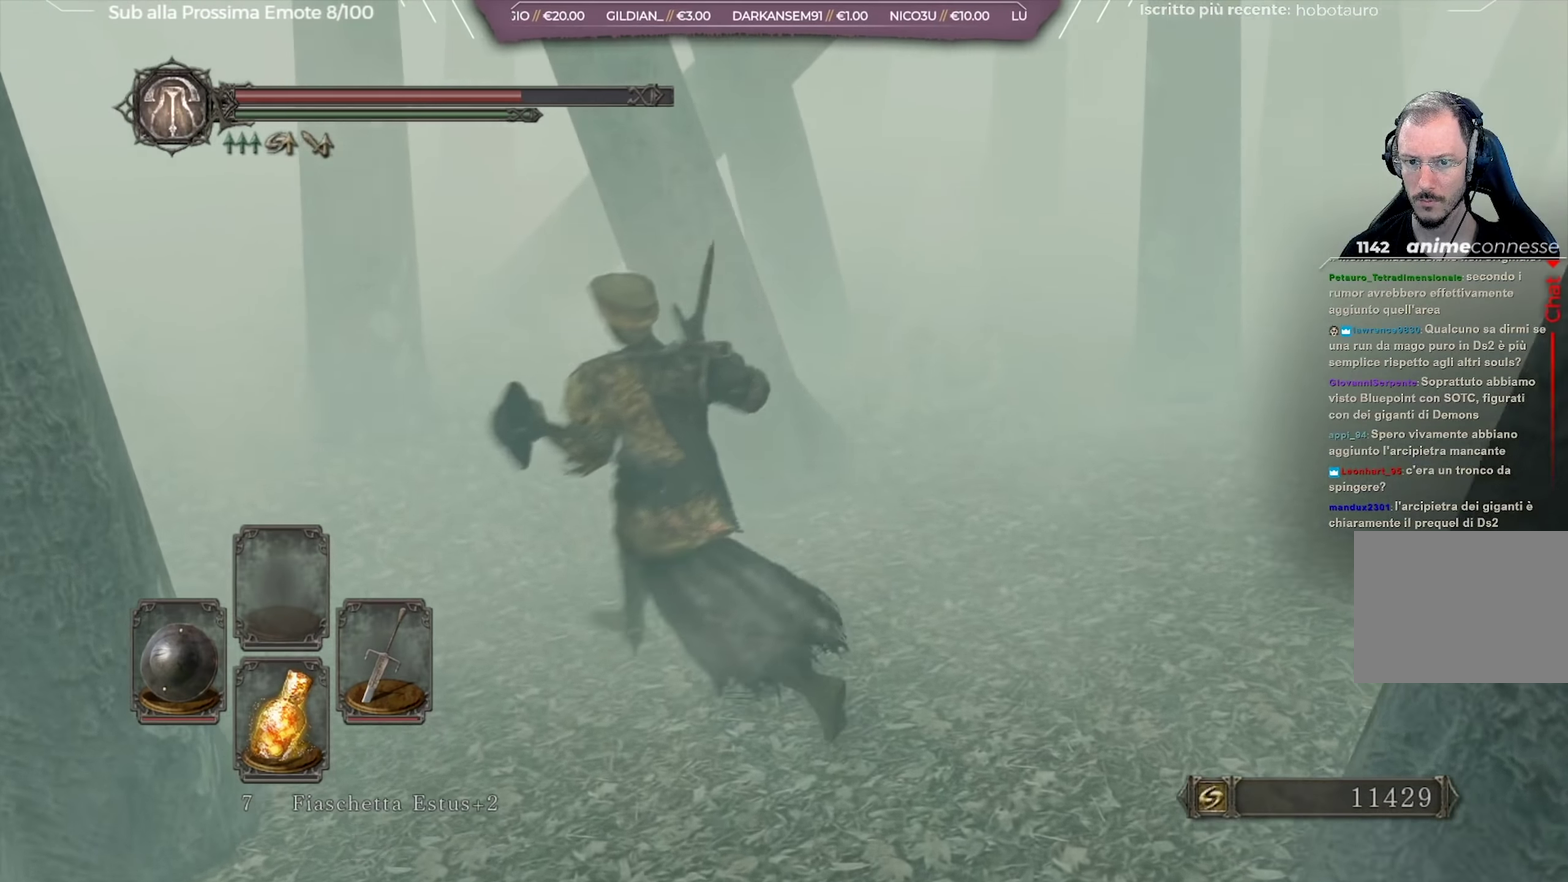
{"dt_ms": 534, "buttons": [], "left_stick": "up-right", "right_stick": "center", "button_events": []}
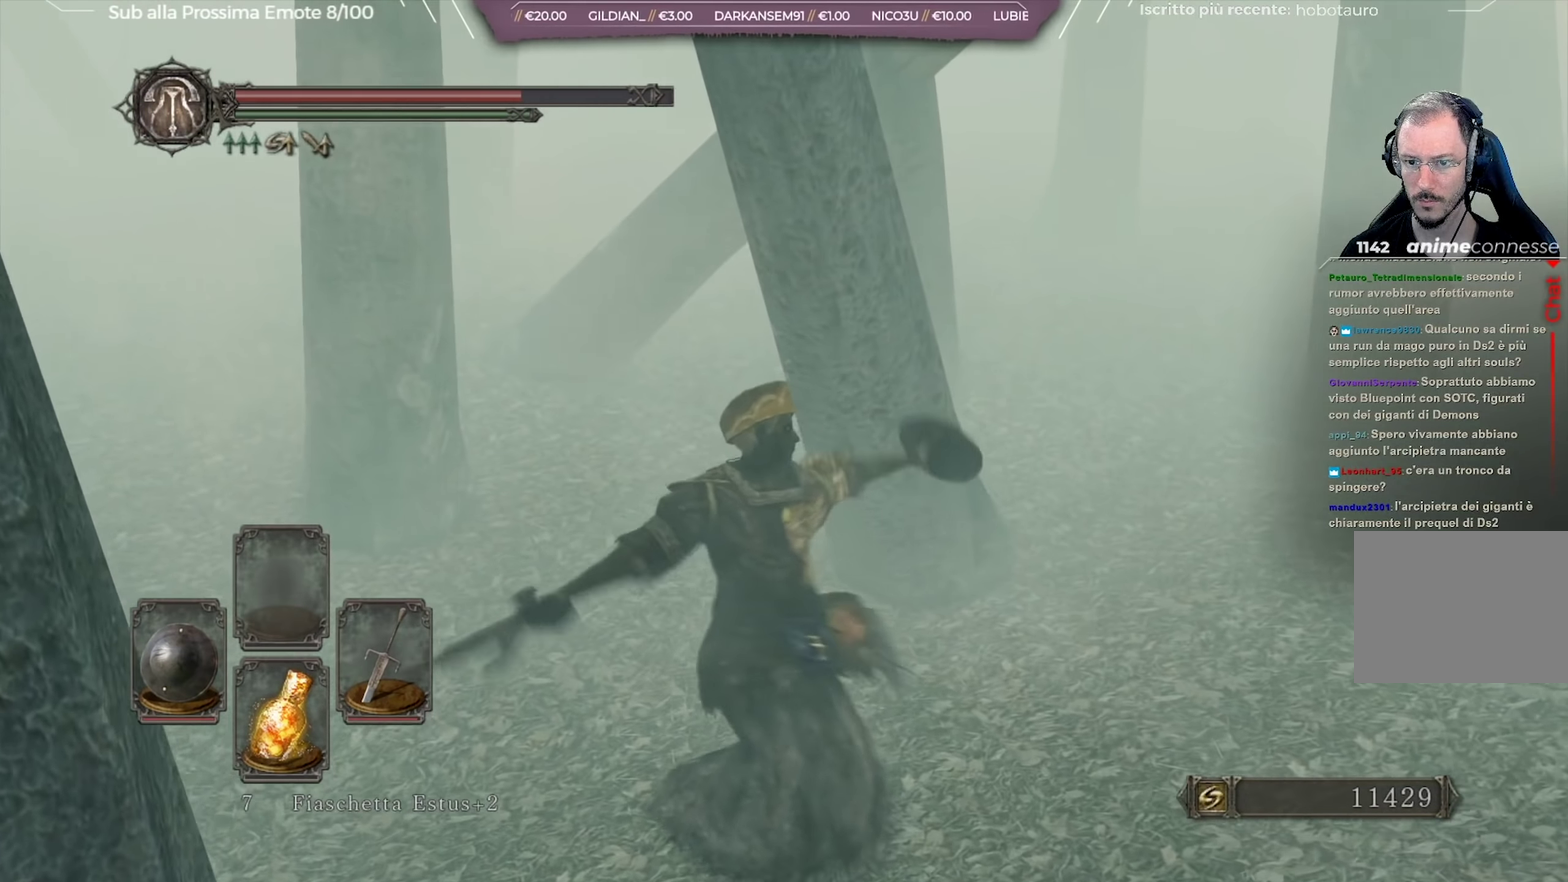
{"dt_ms": 451, "buttons": [], "left_stick": "up-right", "right_stick": "center", "button_events": []}
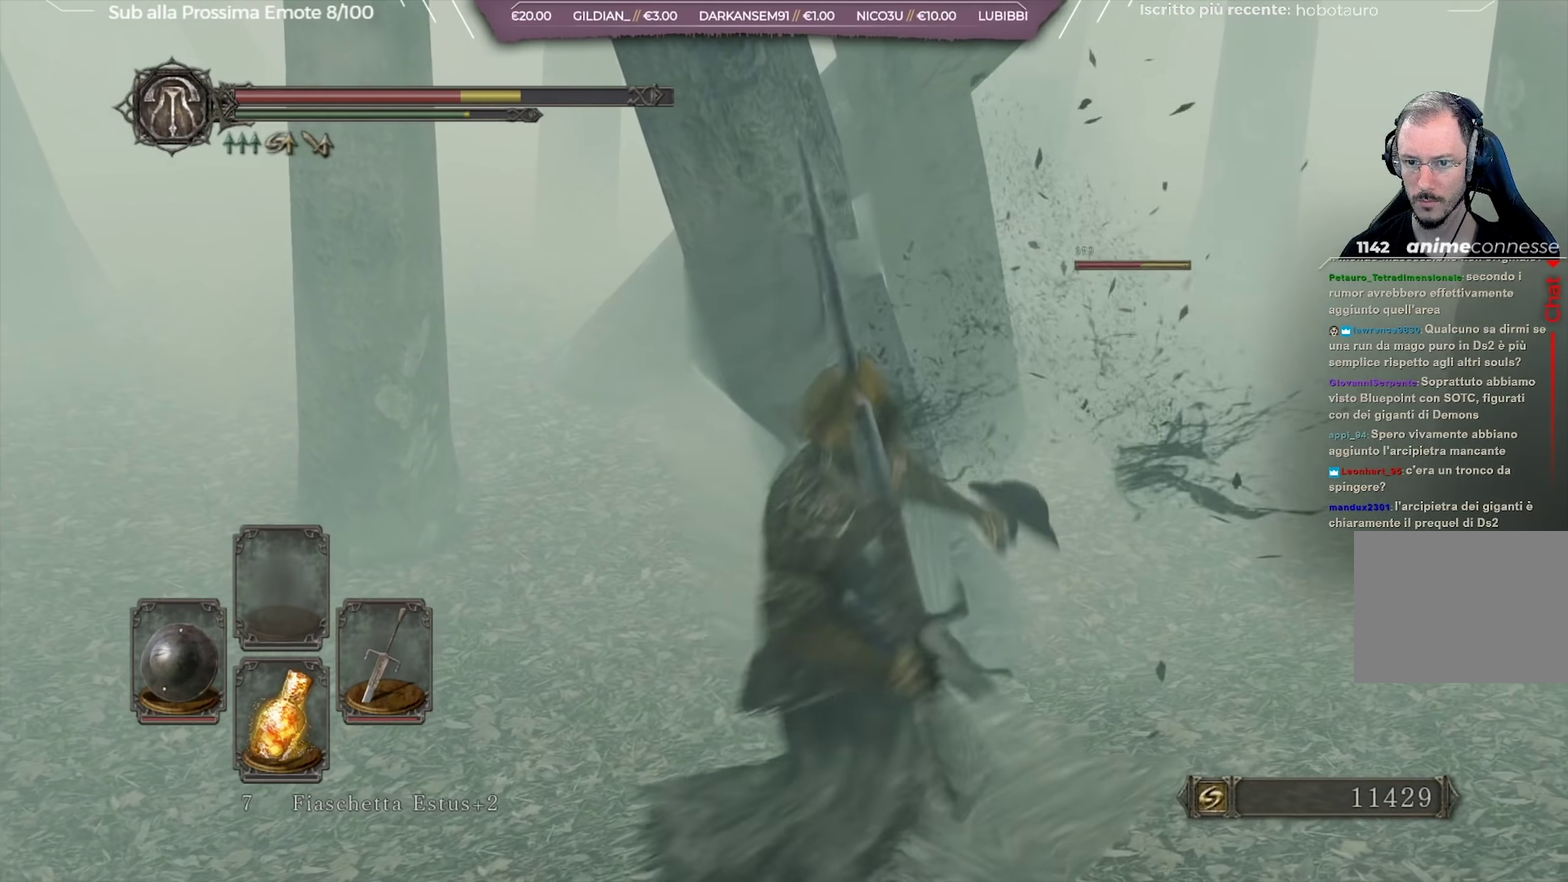
{"dt_ms": 500, "buttons": [], "left_stick": "up-right", "right_stick": "center", "button_events": []}